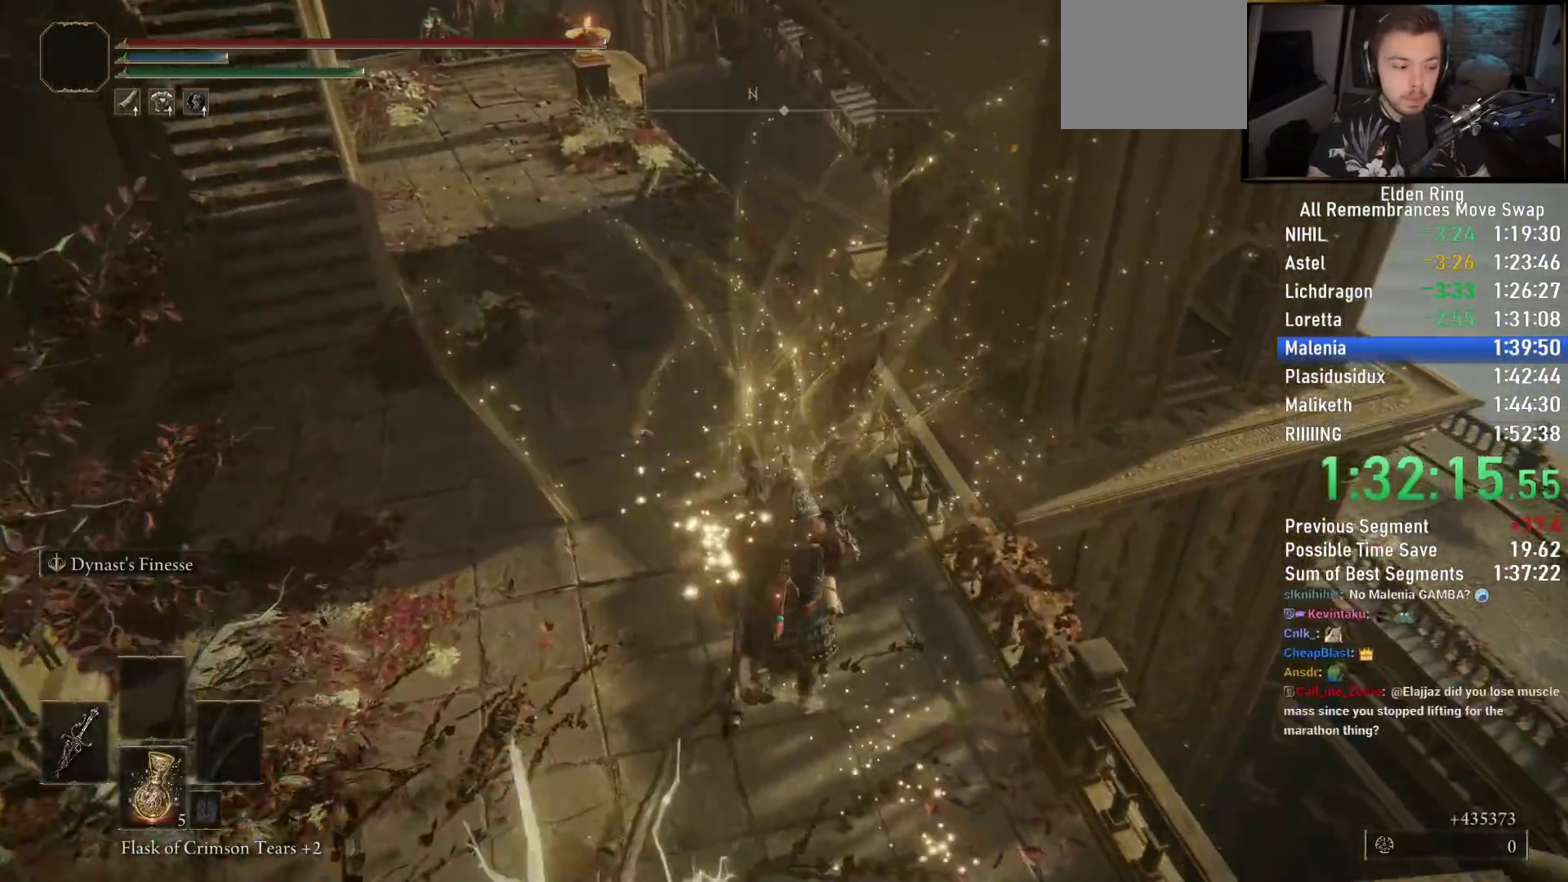
Gameplay with a controller (PlayStation layout); each line is a JSON object with the inputs held at the frame after it. "events" lists button and stick changes between this image and that frame as [ms after this image, input, new state], when the widget could be followed in between.
{"buttons": ["CIRCLE"], "left_stick": "up-left", "right_stick": "right", "events": [[167, "right_stick", "right"], [500, "left_stick", "up-left"]]}
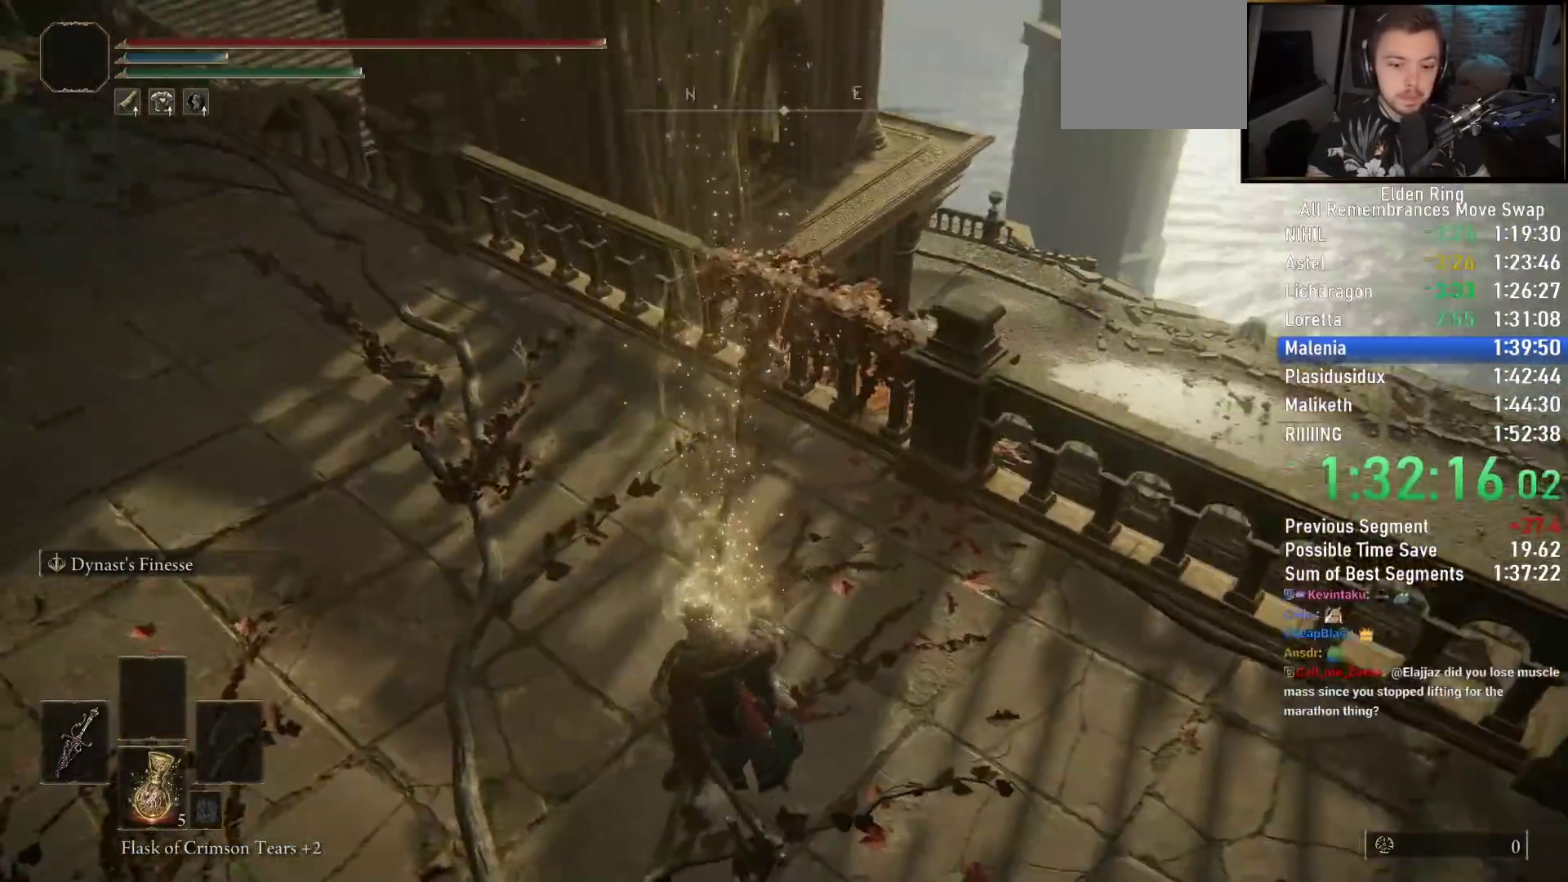
{"buttons": ["CIRCLE"], "left_stick": "up-left", "right_stick": "right", "events": []}
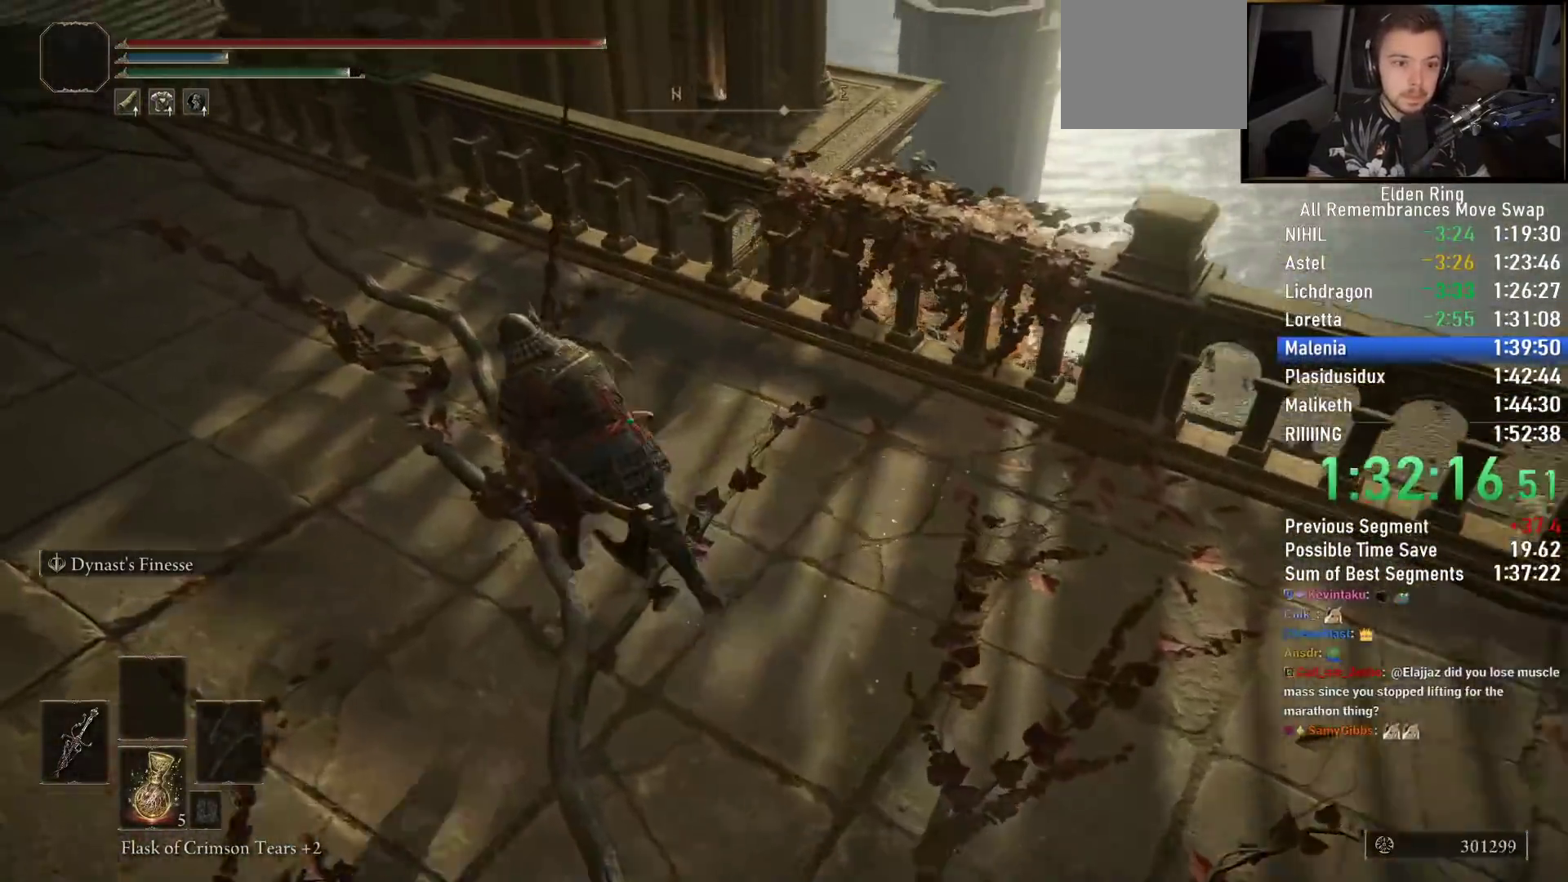
{"buttons": ["CIRCLE"], "left_stick": "up-left", "right_stick": "right", "events": []}
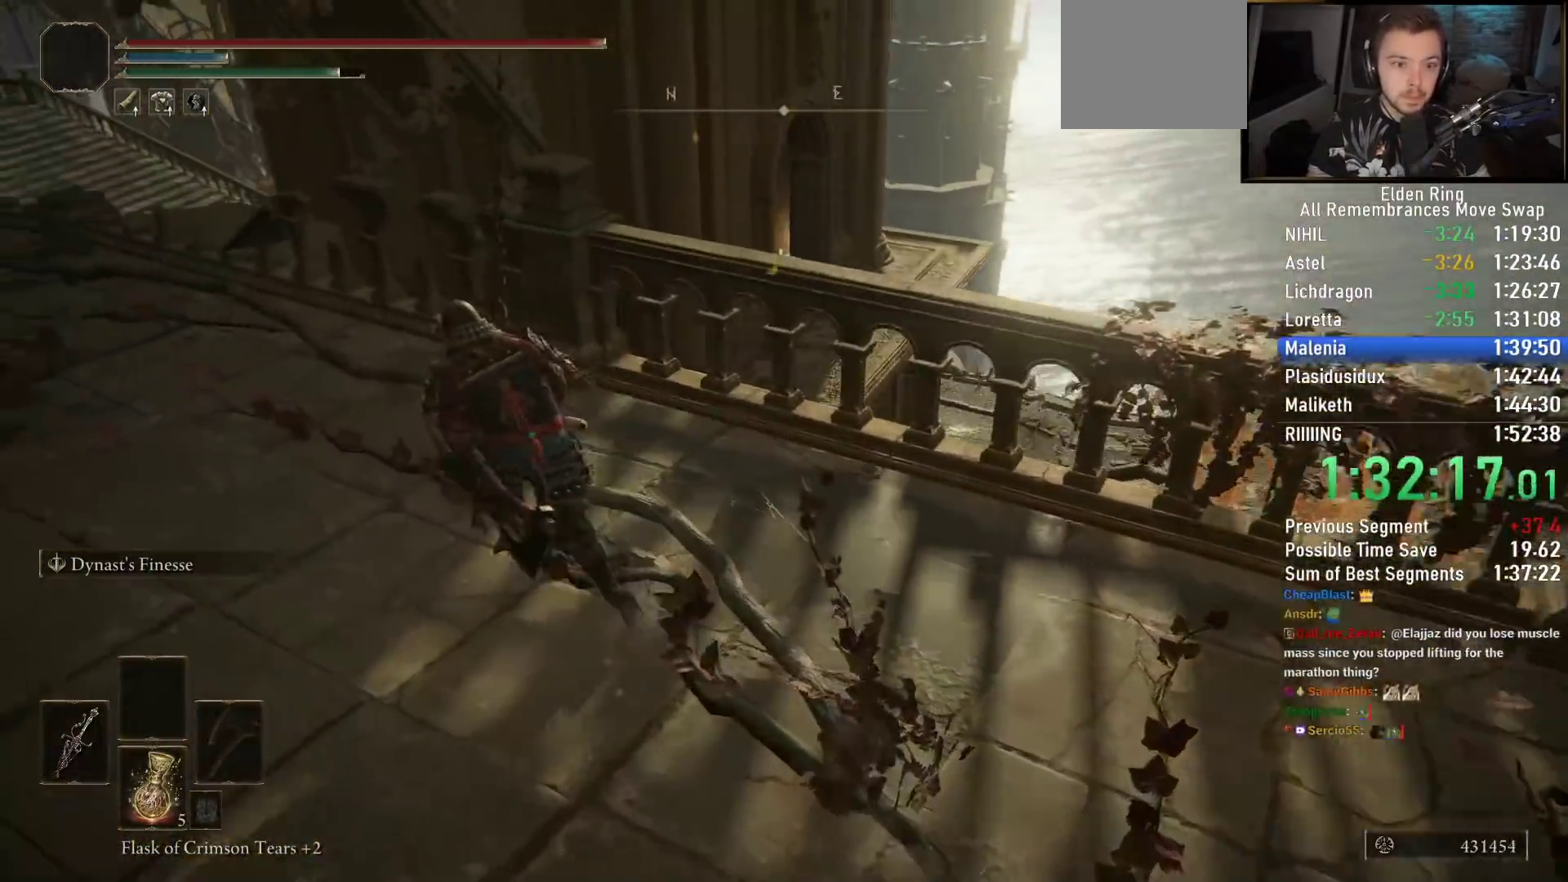
{"buttons": ["CROSS", "CIRCLE"], "left_stick": "up", "right_stick": "center", "events": [[367, "right_stick", "center"], [433, "CROSS", "down"], [467, "left_stick", "up"]]}
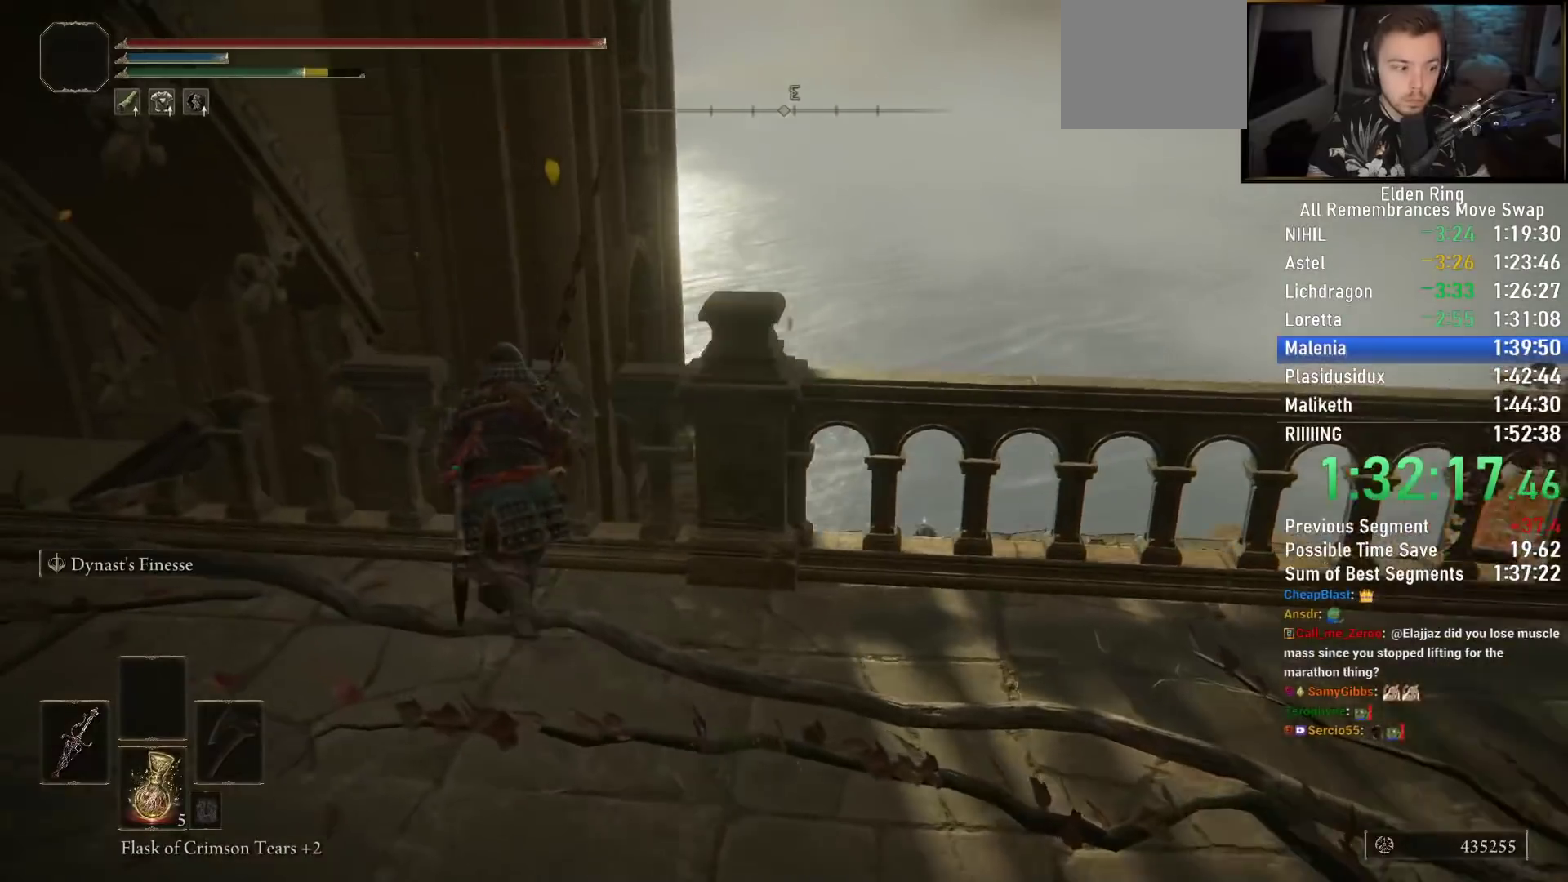
{"buttons": ["CIRCLE"], "left_stick": "up", "right_stick": "down", "events": [[83, "CROSS", "up"], [317, "right_stick", "down"]]}
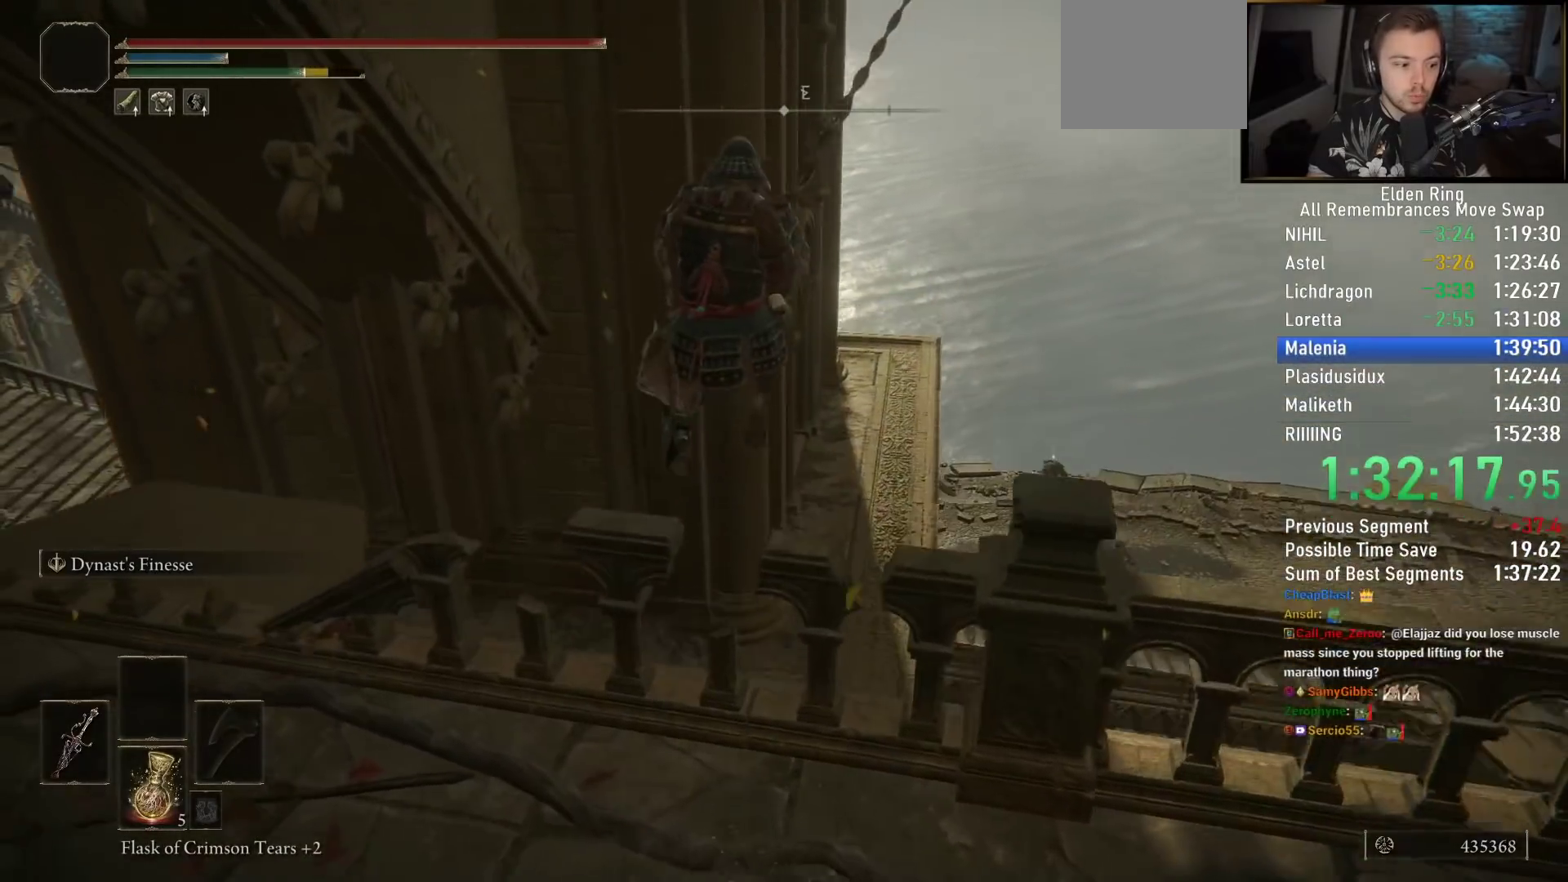
{"buttons": ["CIRCLE"], "left_stick": "up", "right_stick": "center", "events": [[267, "right_stick", "center"]]}
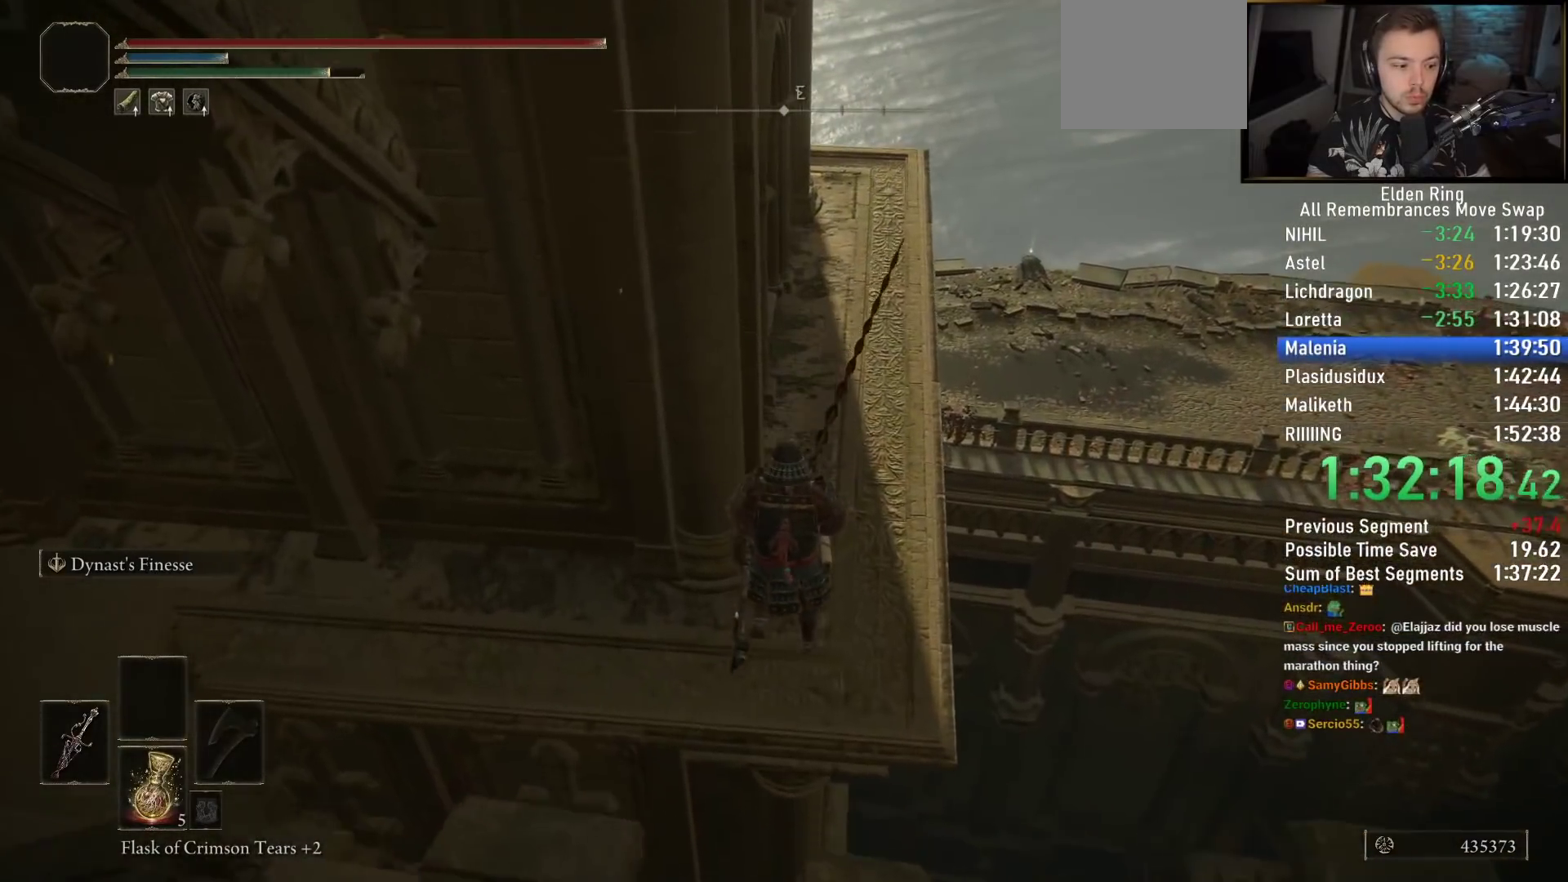
{"buttons": [], "left_stick": "up", "right_stick": "center", "events": [[267, "right_stick", "left"], [350, "CIRCLE", "up"], [383, "right_stick", "center"]]}
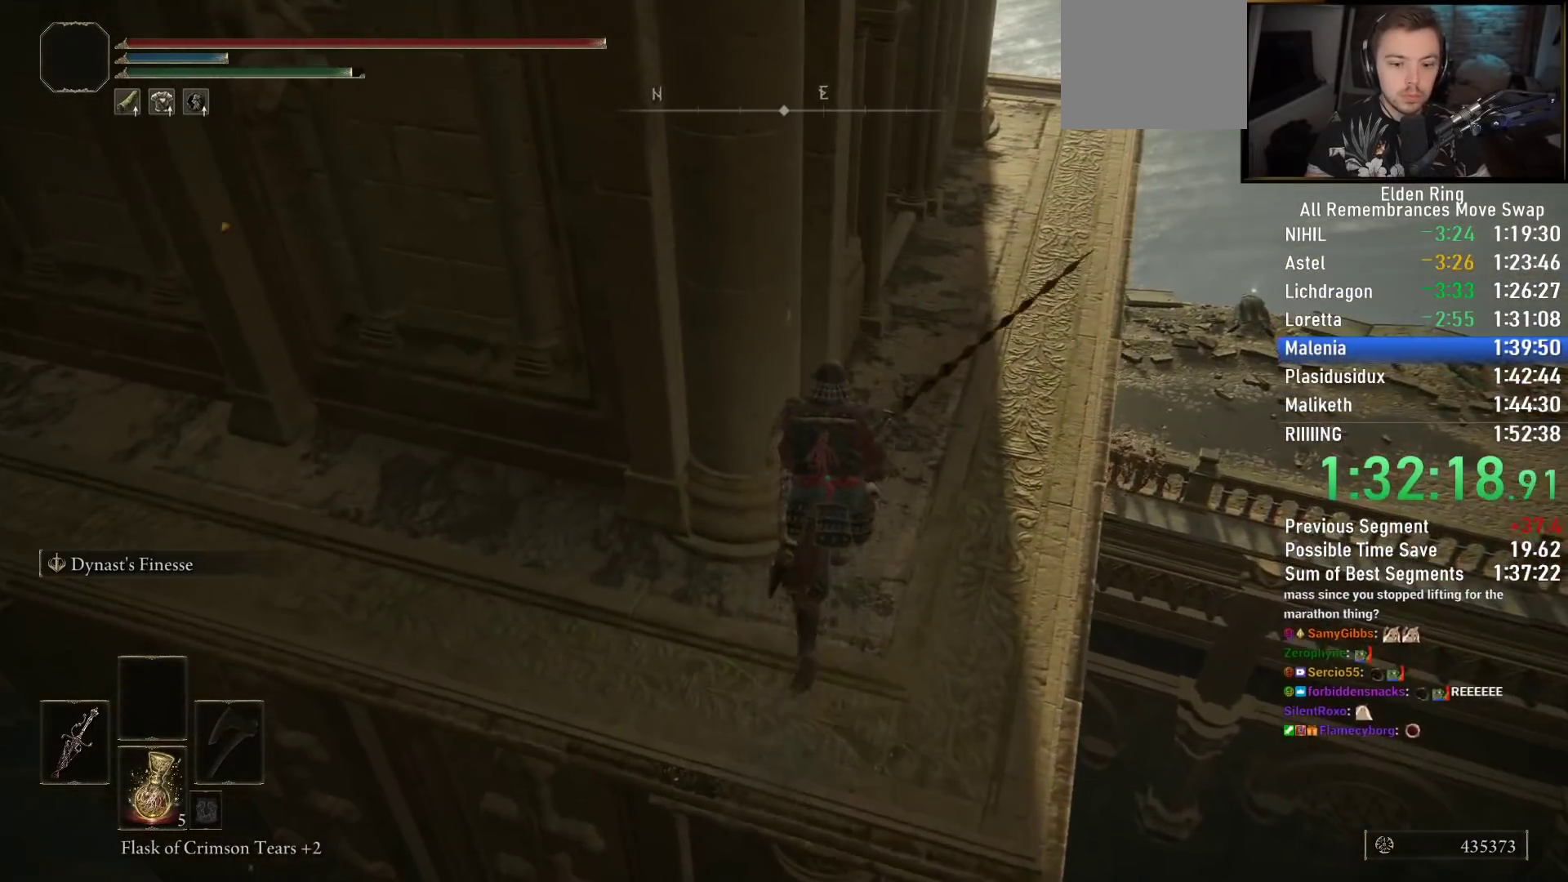
{"buttons": ["CIRCLE"], "left_stick": "up-right", "right_stick": "down-left", "events": [[167, "left_stick", "up-right"], [167, "right_stick", "left"], [233, "CIRCLE", "down"], [450, "right_stick", "down-left"]]}
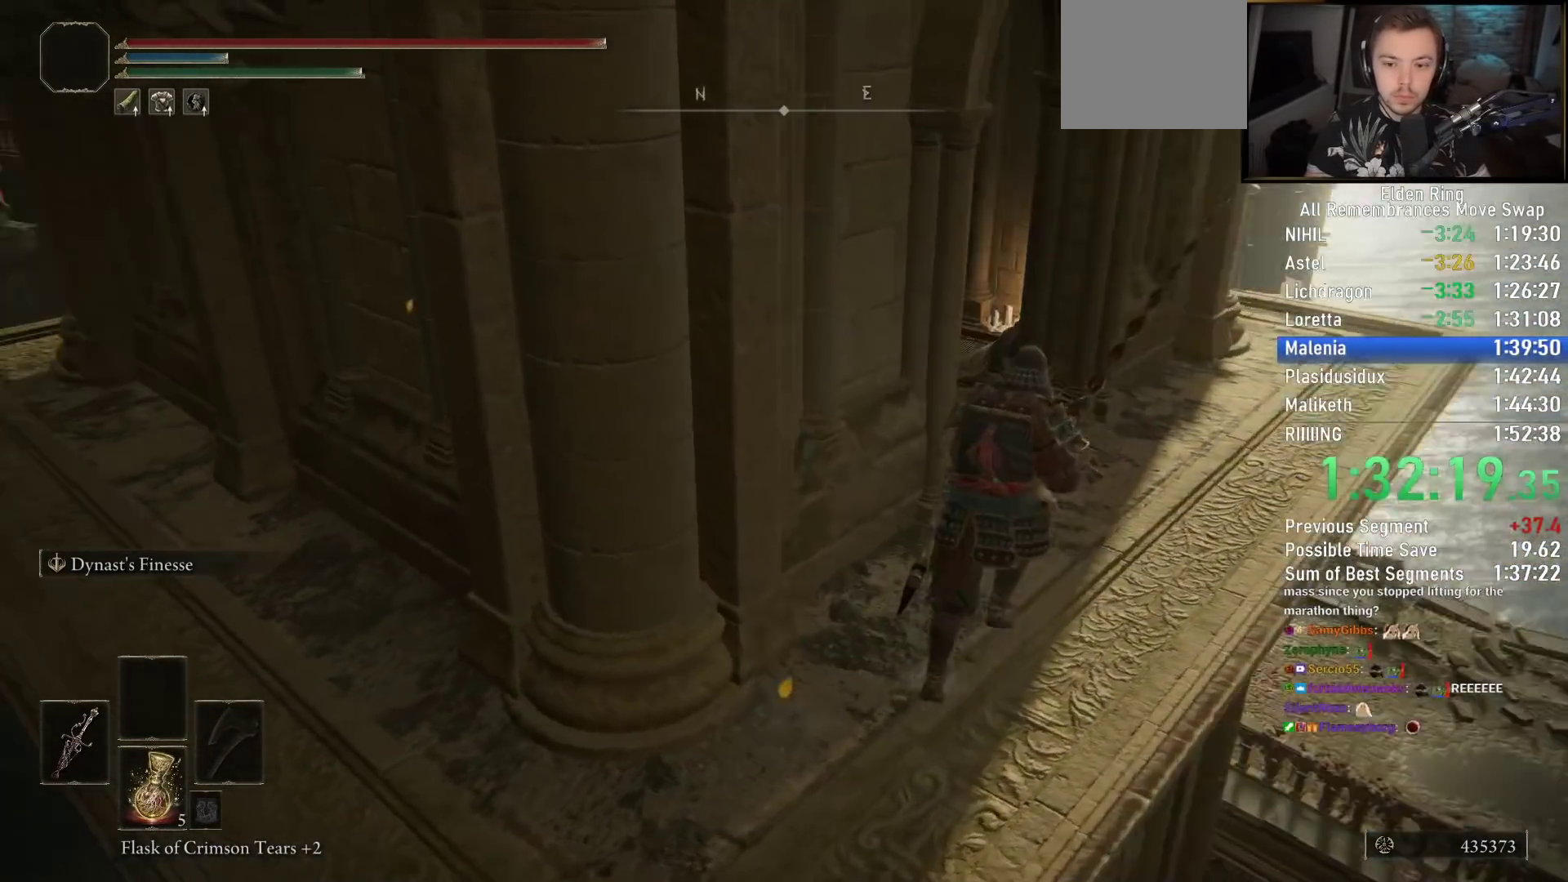
{"buttons": ["CIRCLE"], "left_stick": "up", "right_stick": "down-left", "events": [[433, "left_stick", "up"]]}
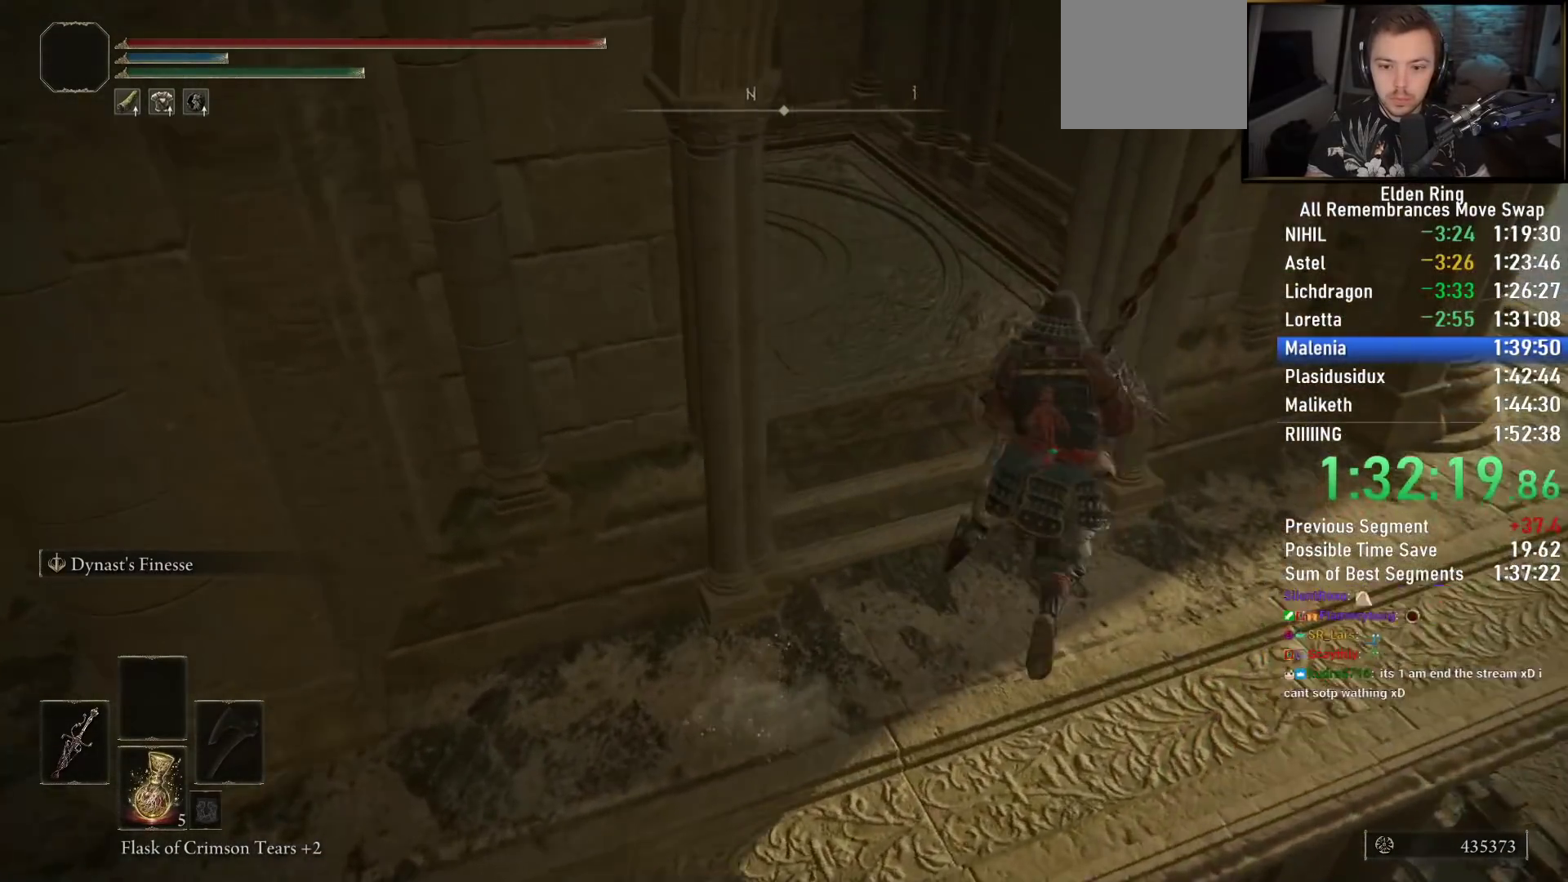
{"buttons": ["CIRCLE"], "left_stick": "up", "right_stick": "center", "events": [[133, "right_stick", "center"], [267, "right_stick", "down-left"], [400, "right_stick", "center"]]}
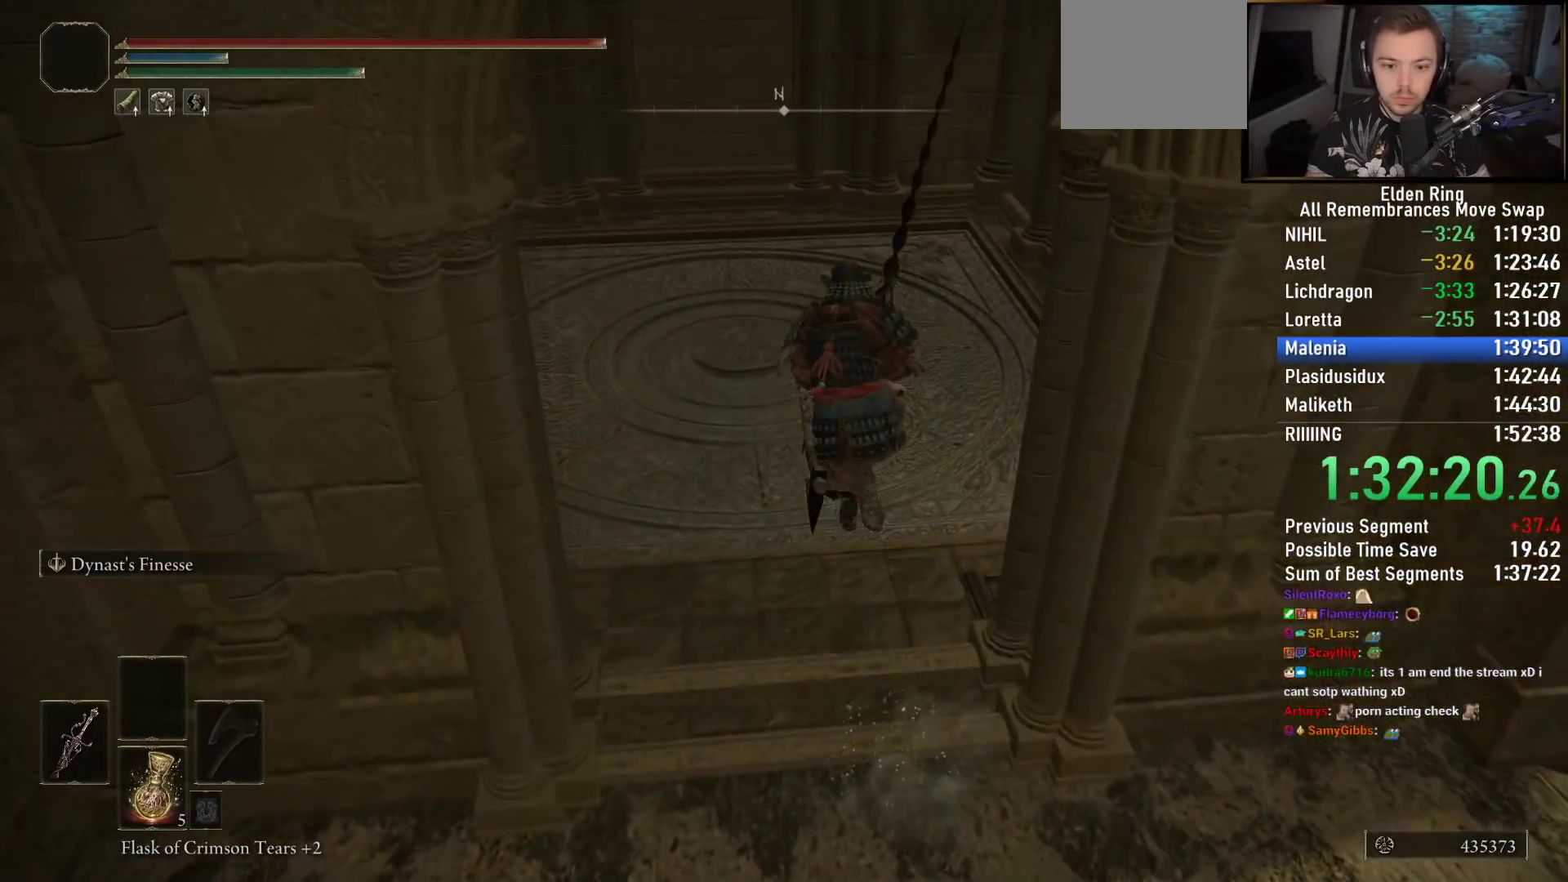
{"buttons": [], "left_stick": "right", "right_stick": "center", "events": [[200, "CIRCLE", "up"], [233, "right_stick", "left"], [283, "left_stick", "left"], [383, "left_stick", "down"], [400, "right_stick", "center"], [483, "left_stick", "right"]]}
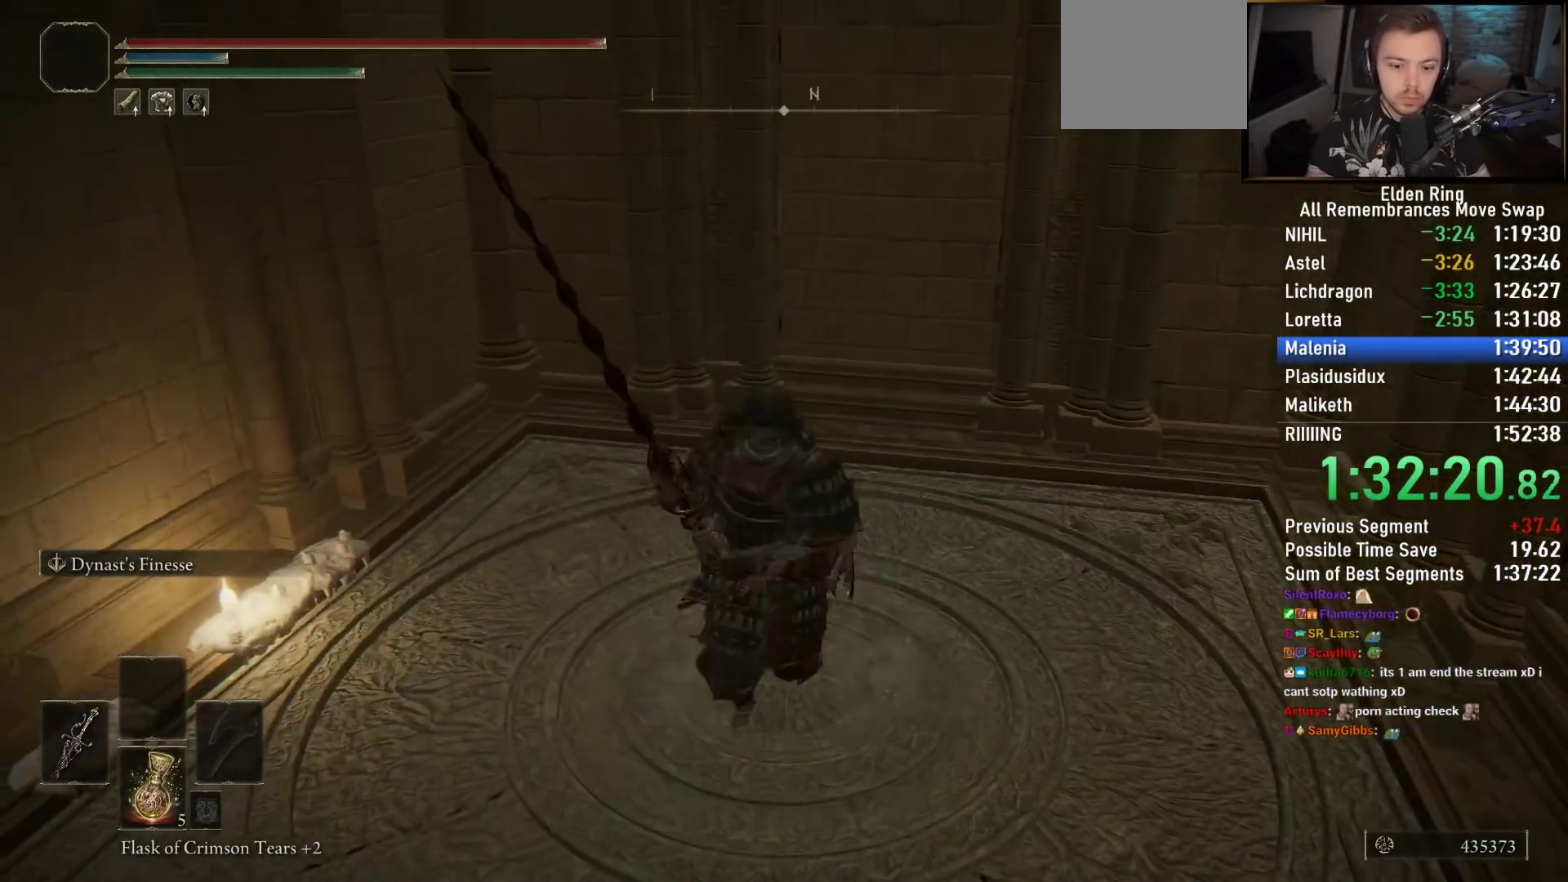
{"buttons": ["CROSS", "DPAD_DOWN"], "left_stick": "center", "right_stick": "center", "events": [[67, "left_stick", "up"], [117, "left_stick", "center"], [300, "DPAD_DOWN", "down"], [367, "DPAD_DOWN", "up"], [433, "DPAD_DOWN", "down"], [500, "CROSS", "down"]]}
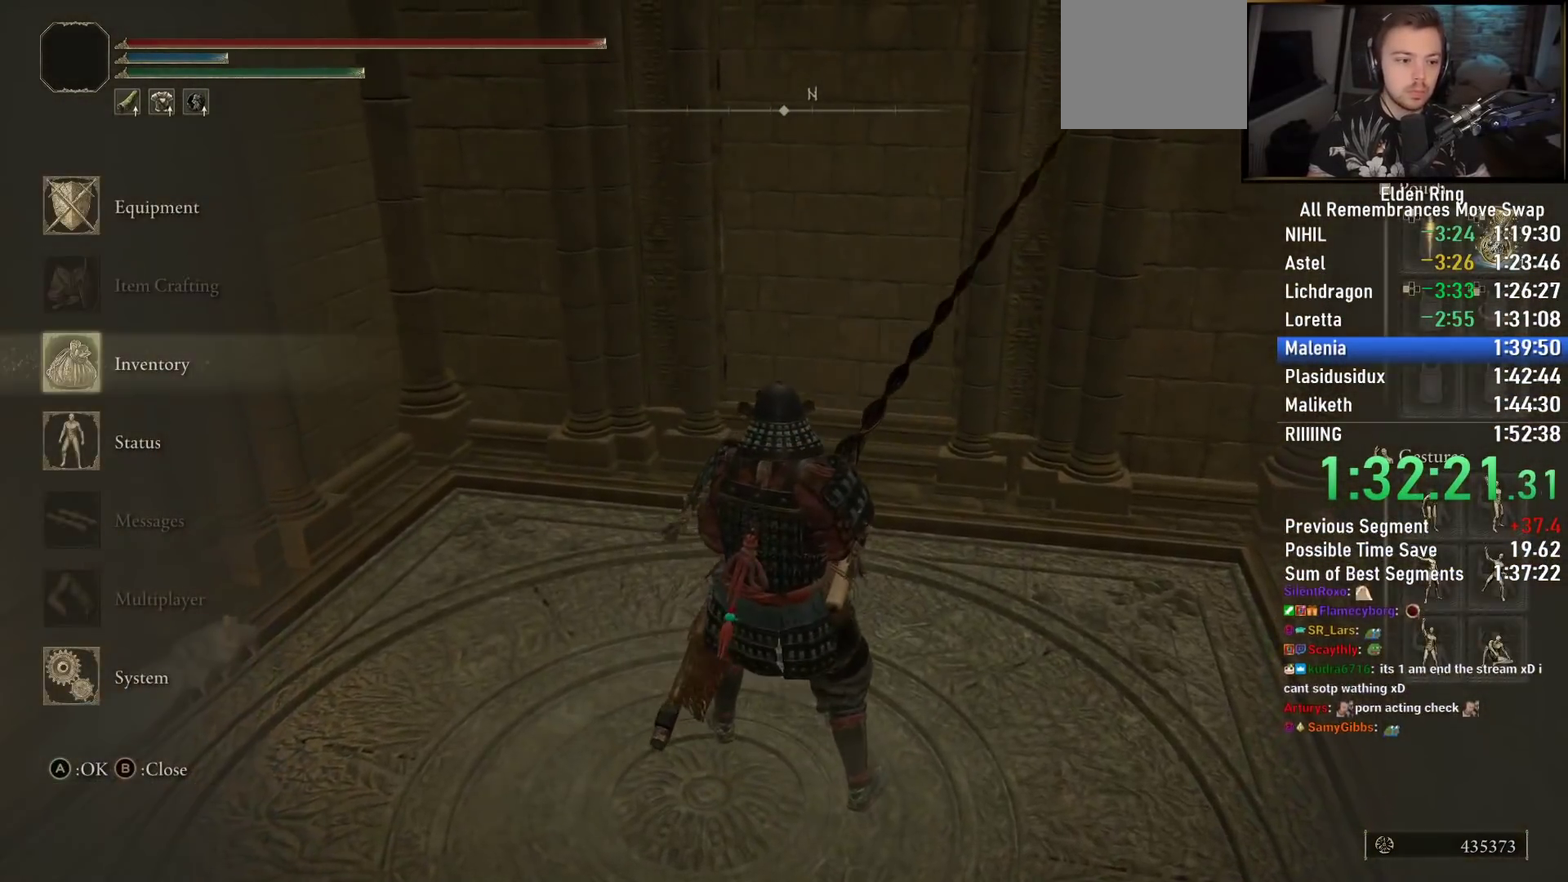
{"buttons": [], "left_stick": "center", "right_stick": "center", "events": [[17, "DPAD_DOWN", "up"], [67, "CROSS", "up"], [217, "right_stick", "down-right"], [250, "left_stick", "up-left"], [350, "right_stick", "center"], [383, "left_stick", "center"]]}
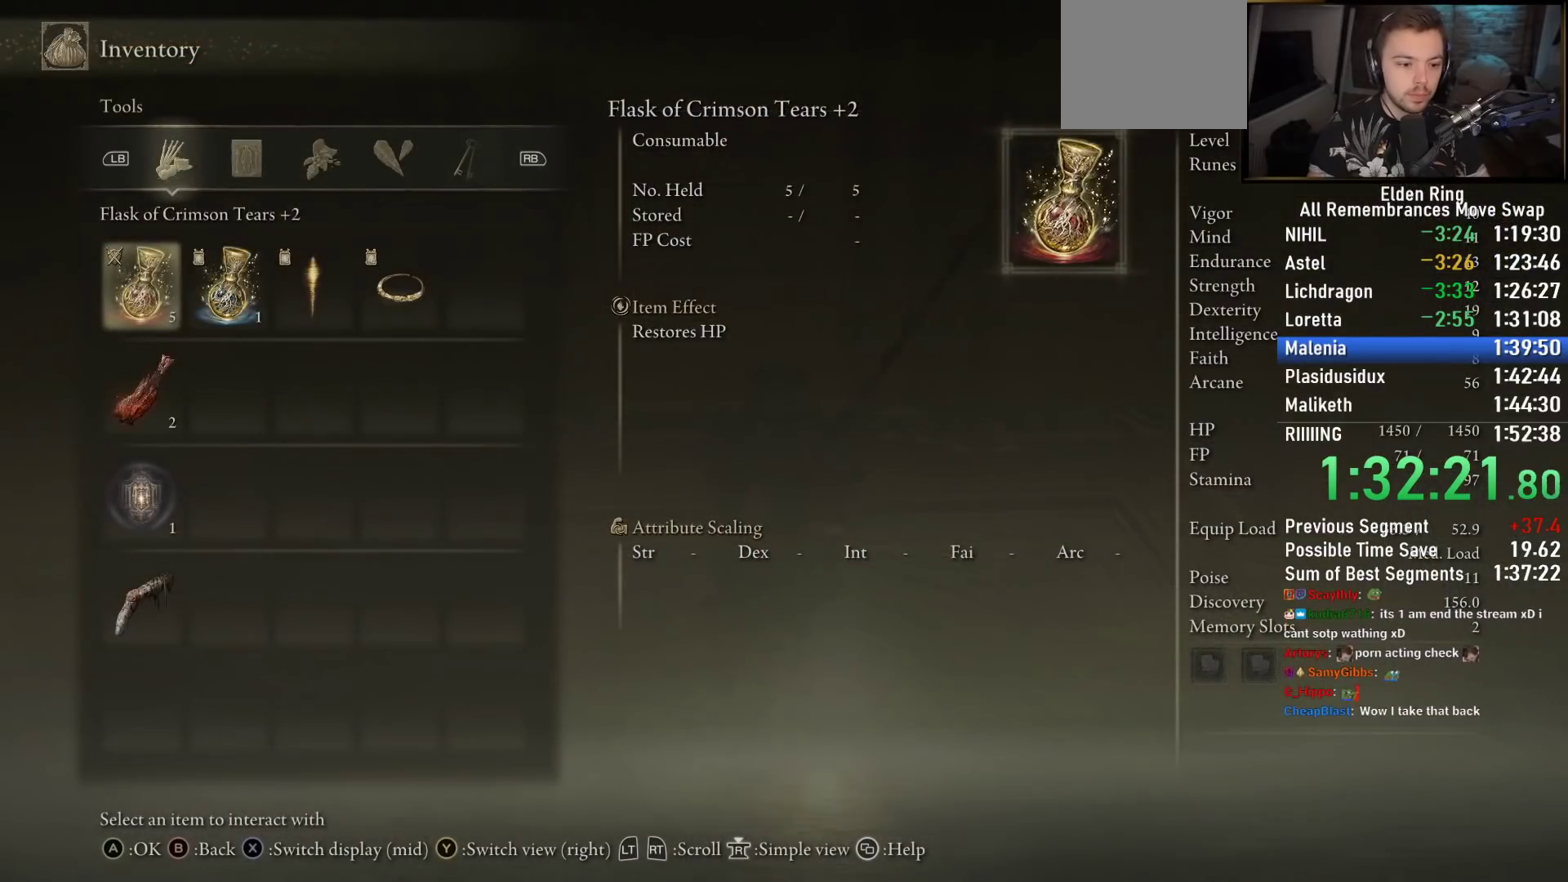
{"buttons": [], "left_stick": "center", "right_stick": "center", "events": [[50, "DPAD_DOWN", "down"], [117, "DPAD_DOWN", "up"], [183, "DPAD_DOWN", "down"], [300, "DPAD_DOWN", "up"]]}
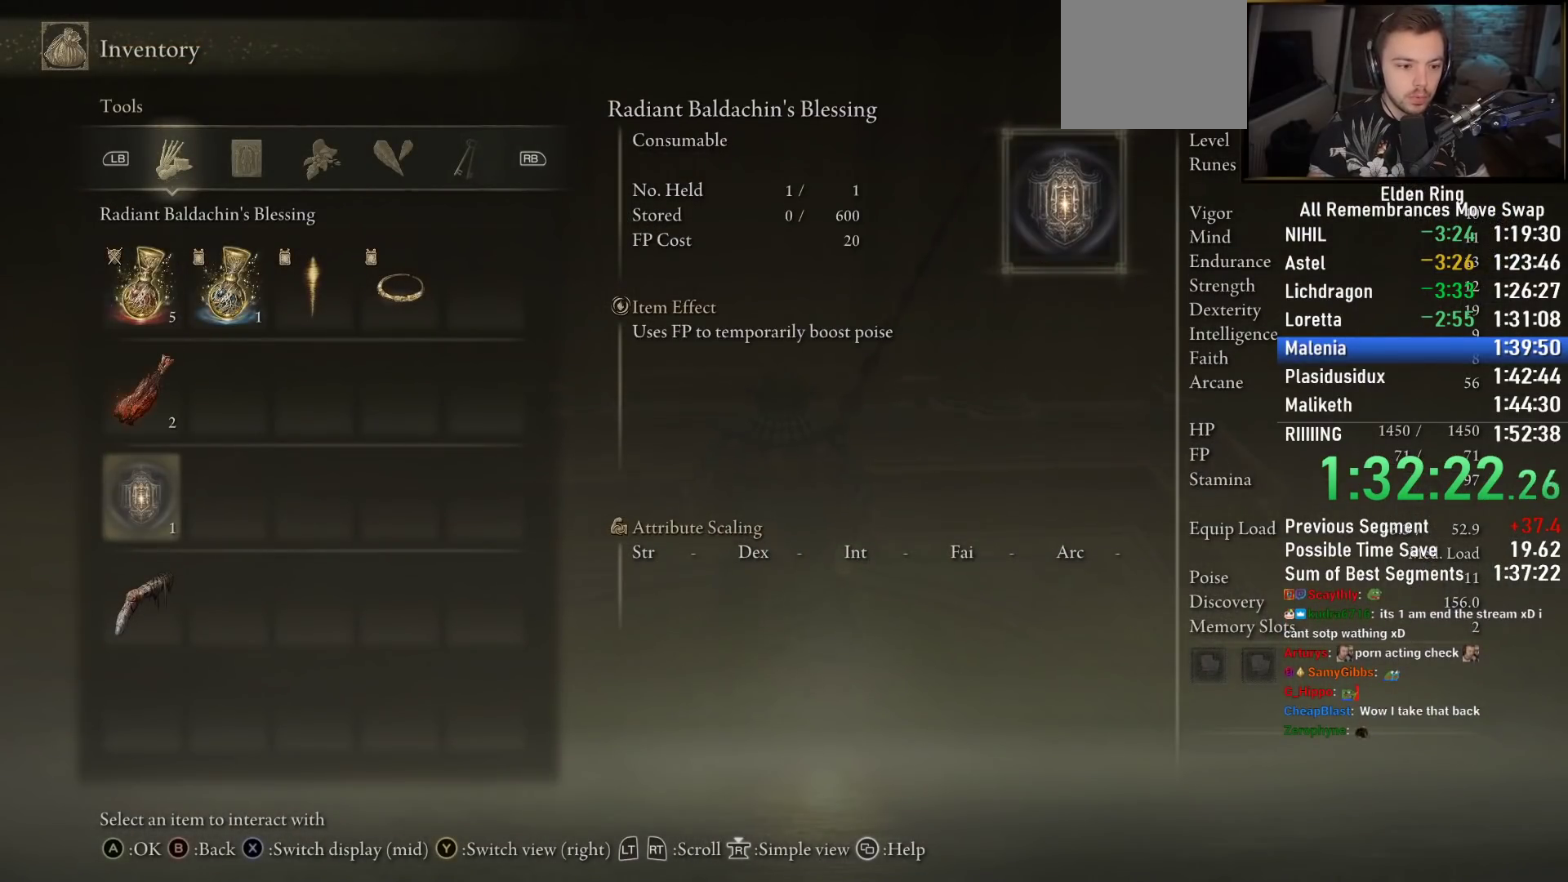
{"buttons": [], "left_stick": "center", "right_stick": "center", "events": []}
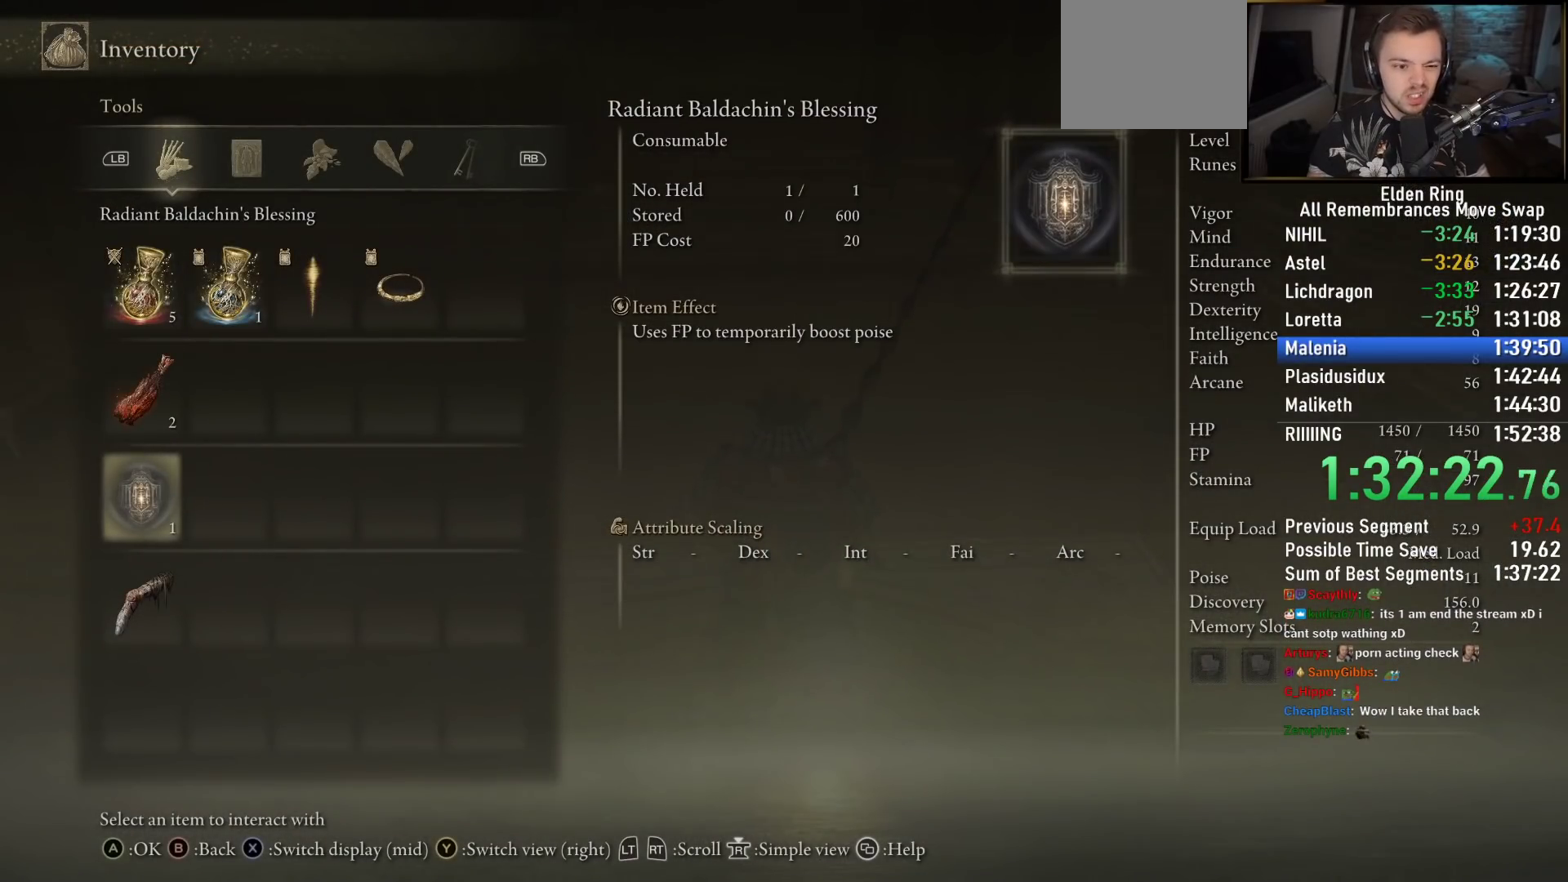
{"buttons": [], "left_stick": "center", "right_stick": "center", "events": []}
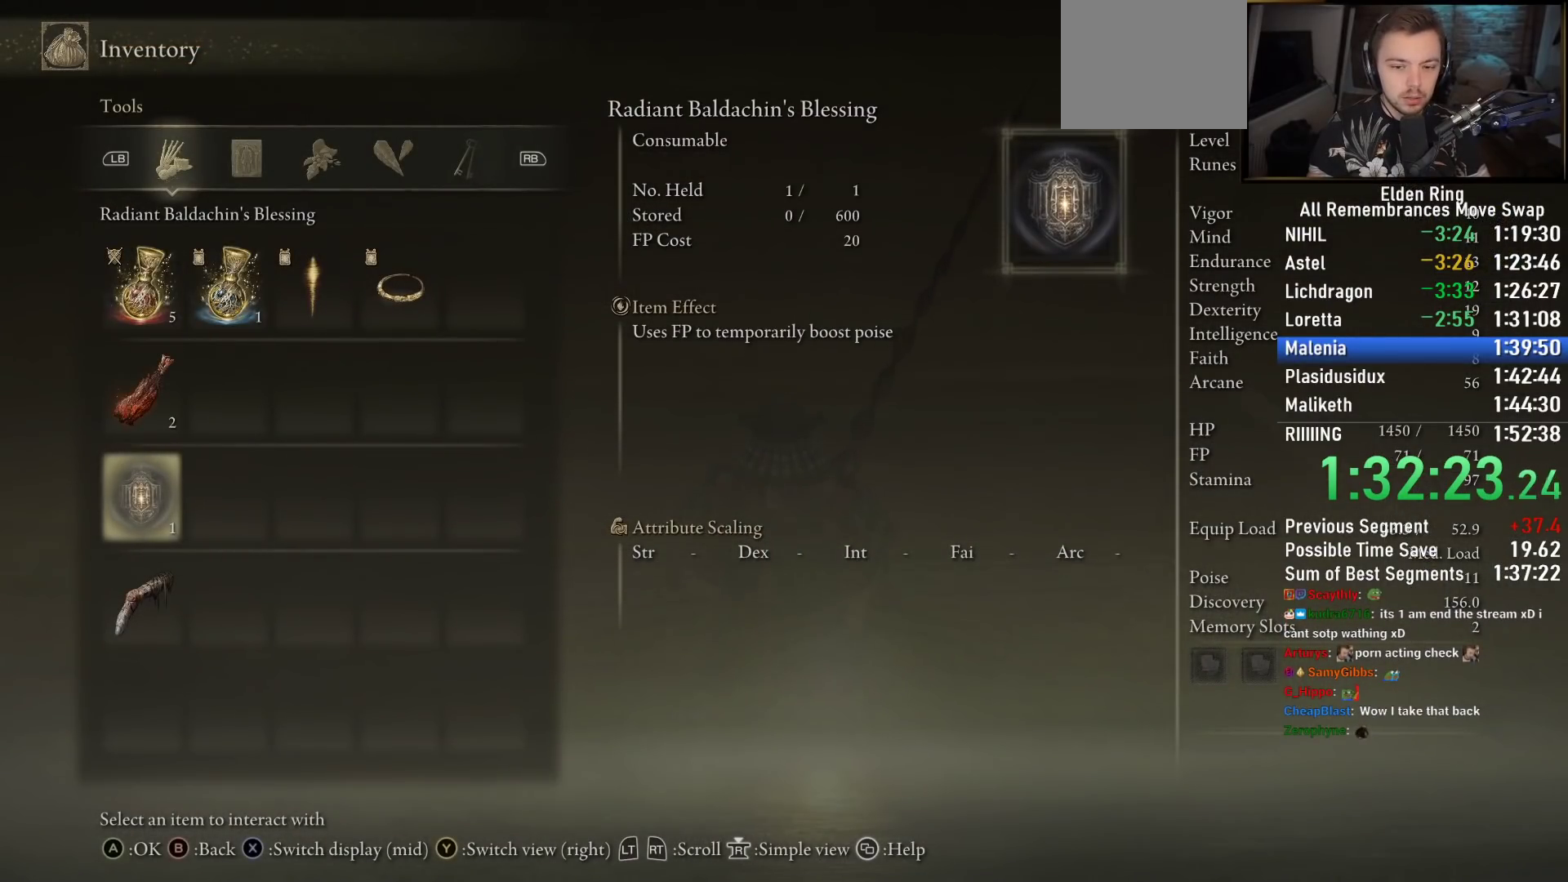
{"buttons": [], "left_stick": "center", "right_stick": "center", "events": []}
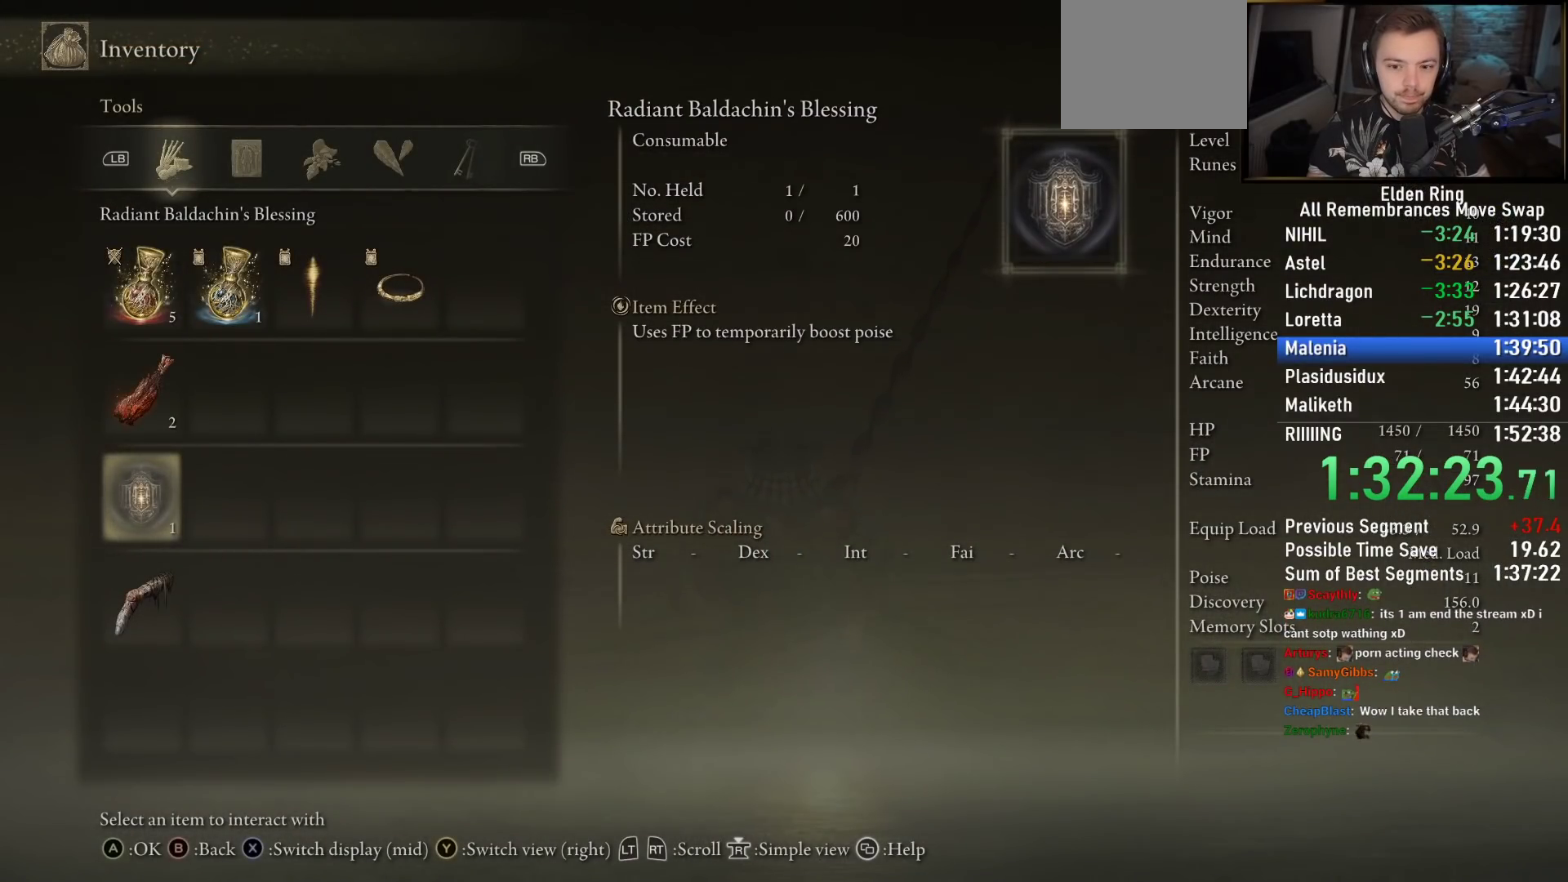
{"buttons": [], "left_stick": "center", "right_stick": "center", "events": []}
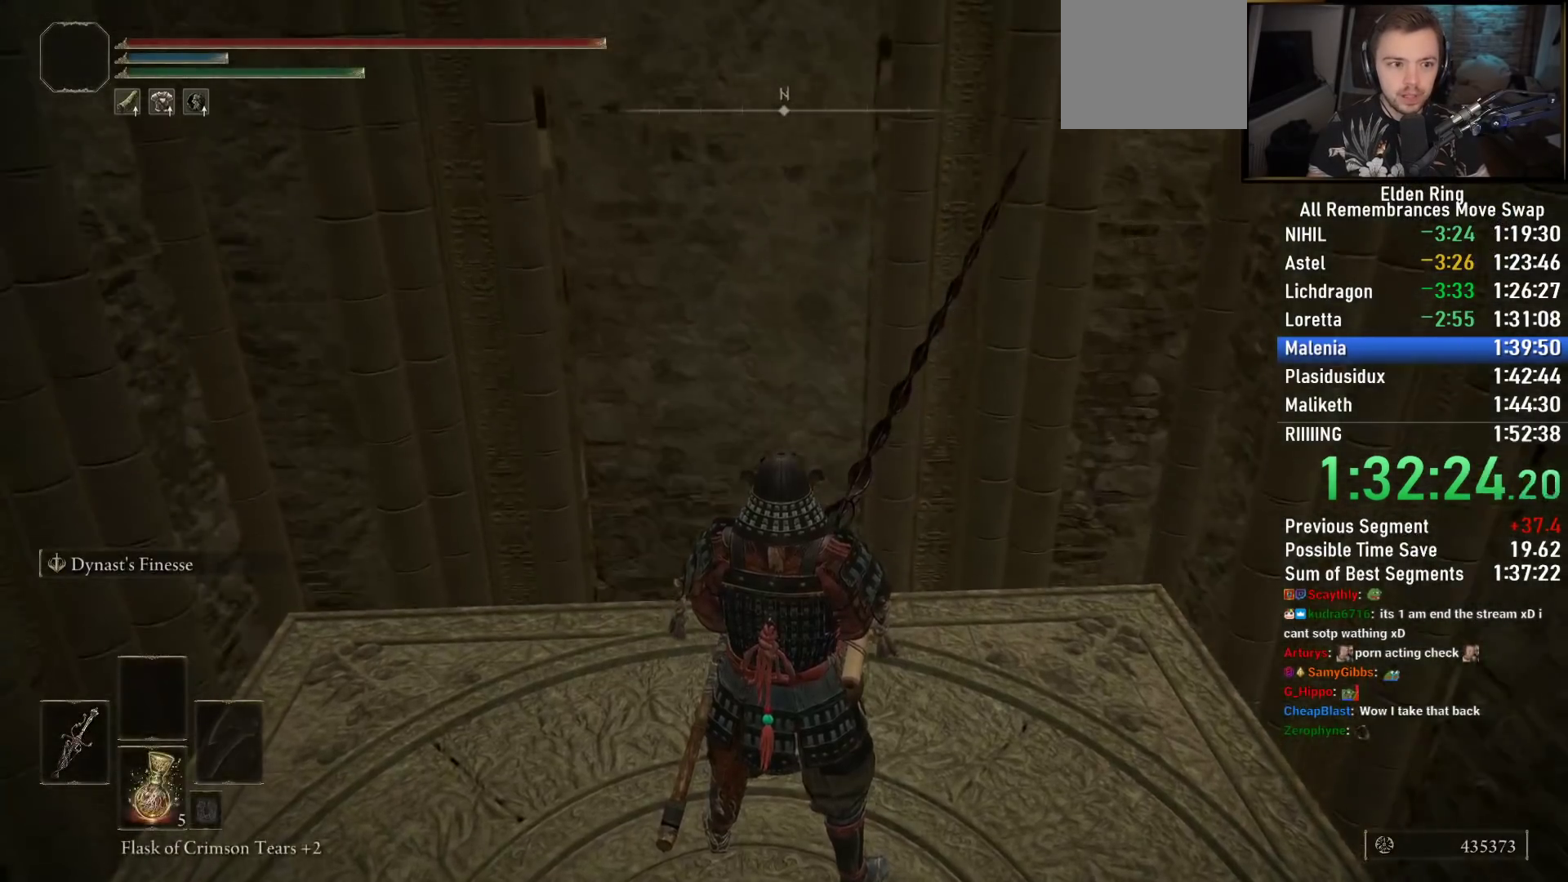
{"buttons": [], "left_stick": "center", "right_stick": "center", "events": []}
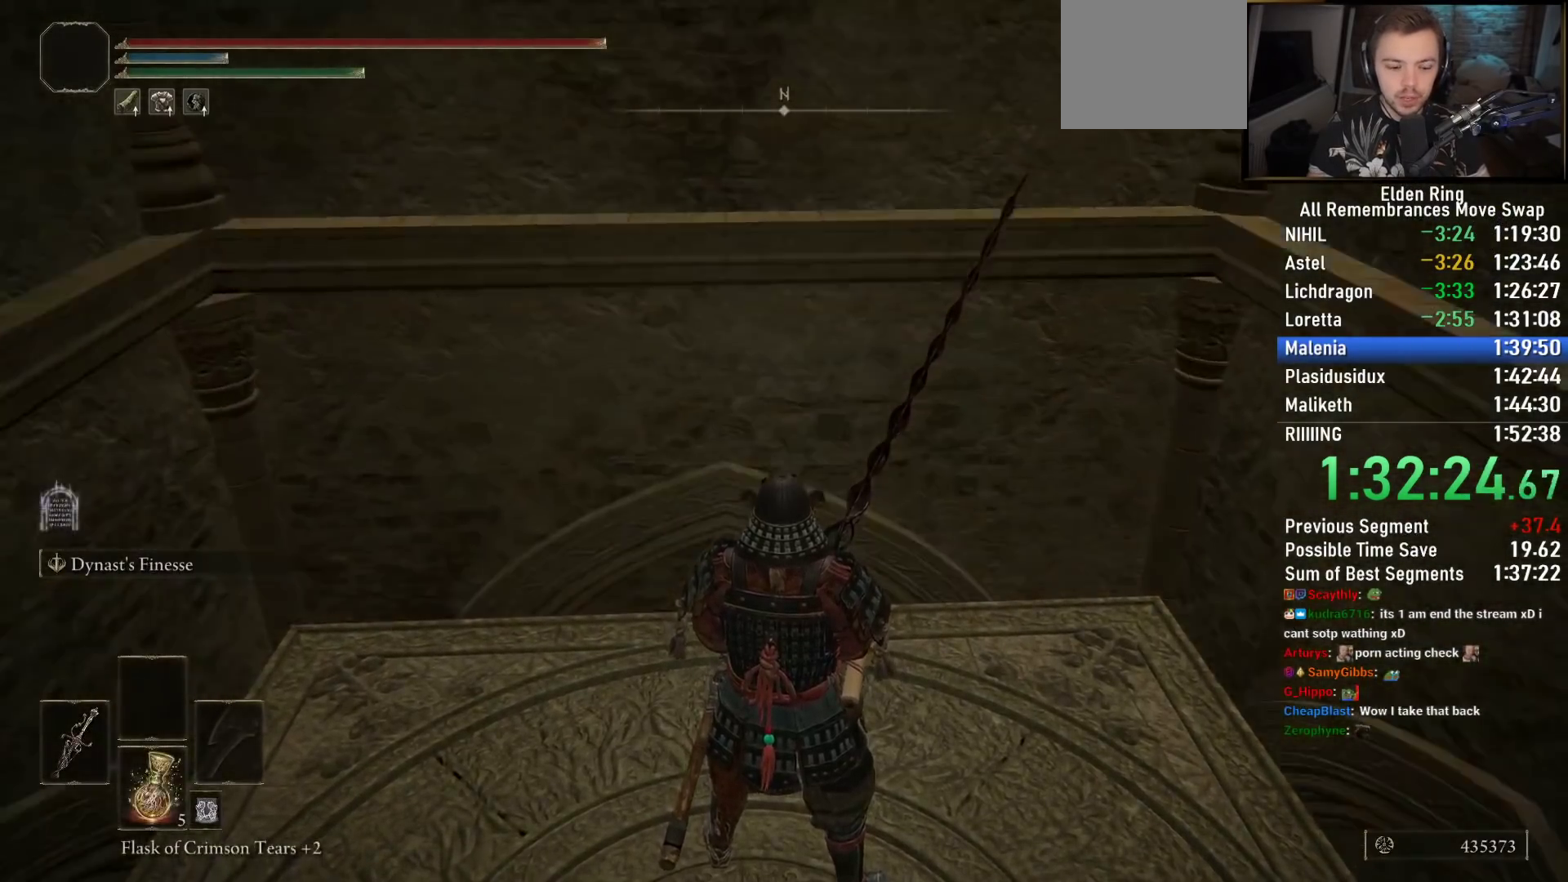
{"buttons": [], "left_stick": "center", "right_stick": "center", "events": [[217, "TRIANGLE", "down"], [267, "R1", "down"], [367, "R1", "up"], [383, "TRIANGLE", "up"]]}
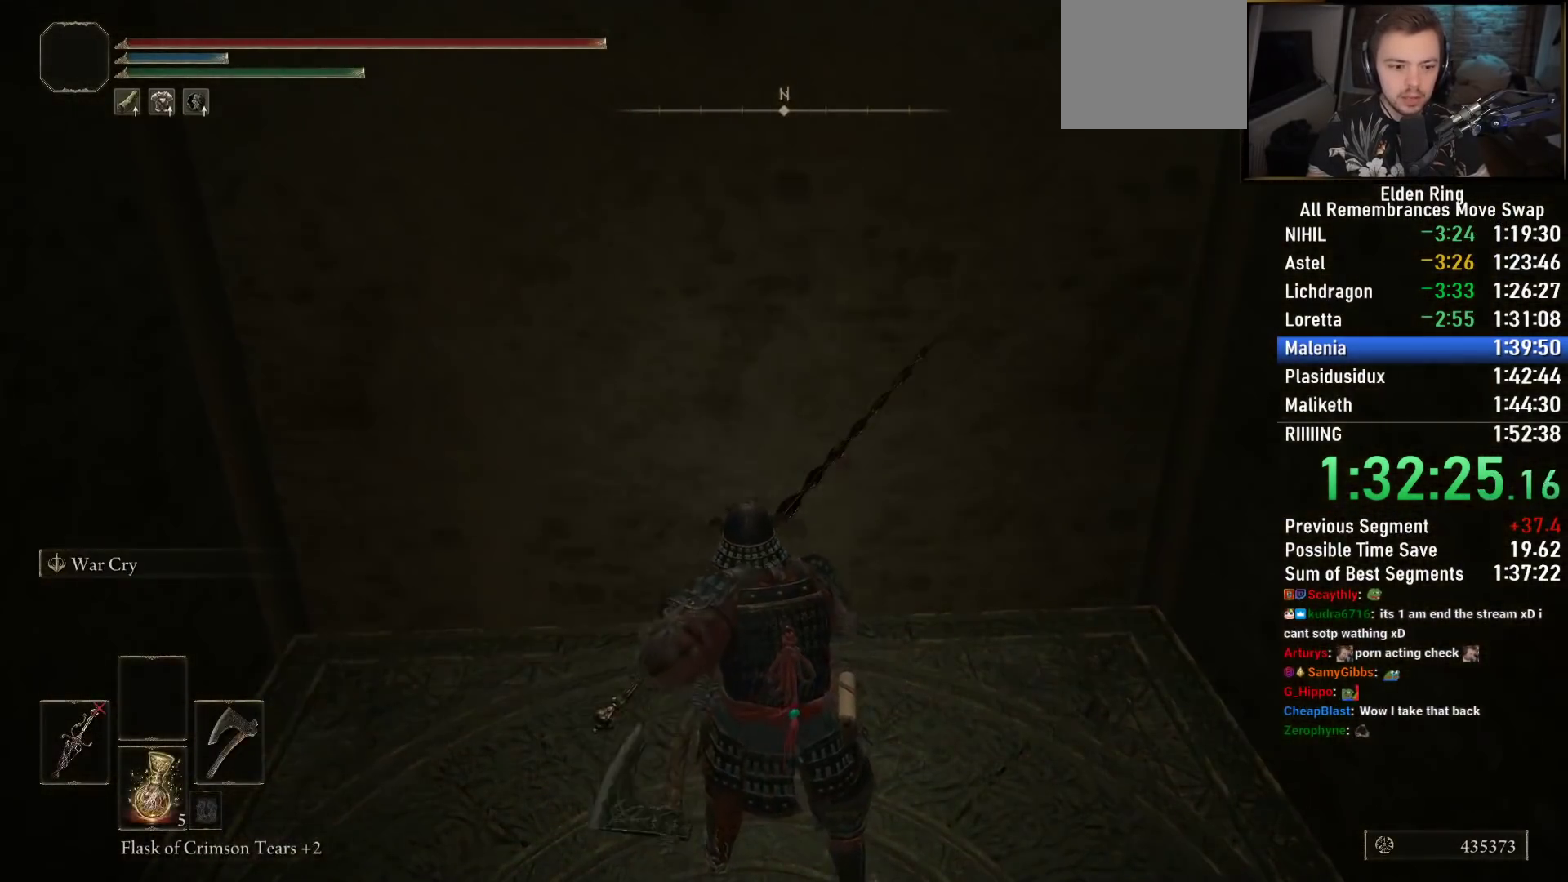
{"buttons": [], "left_stick": "center", "right_stick": "center", "events": []}
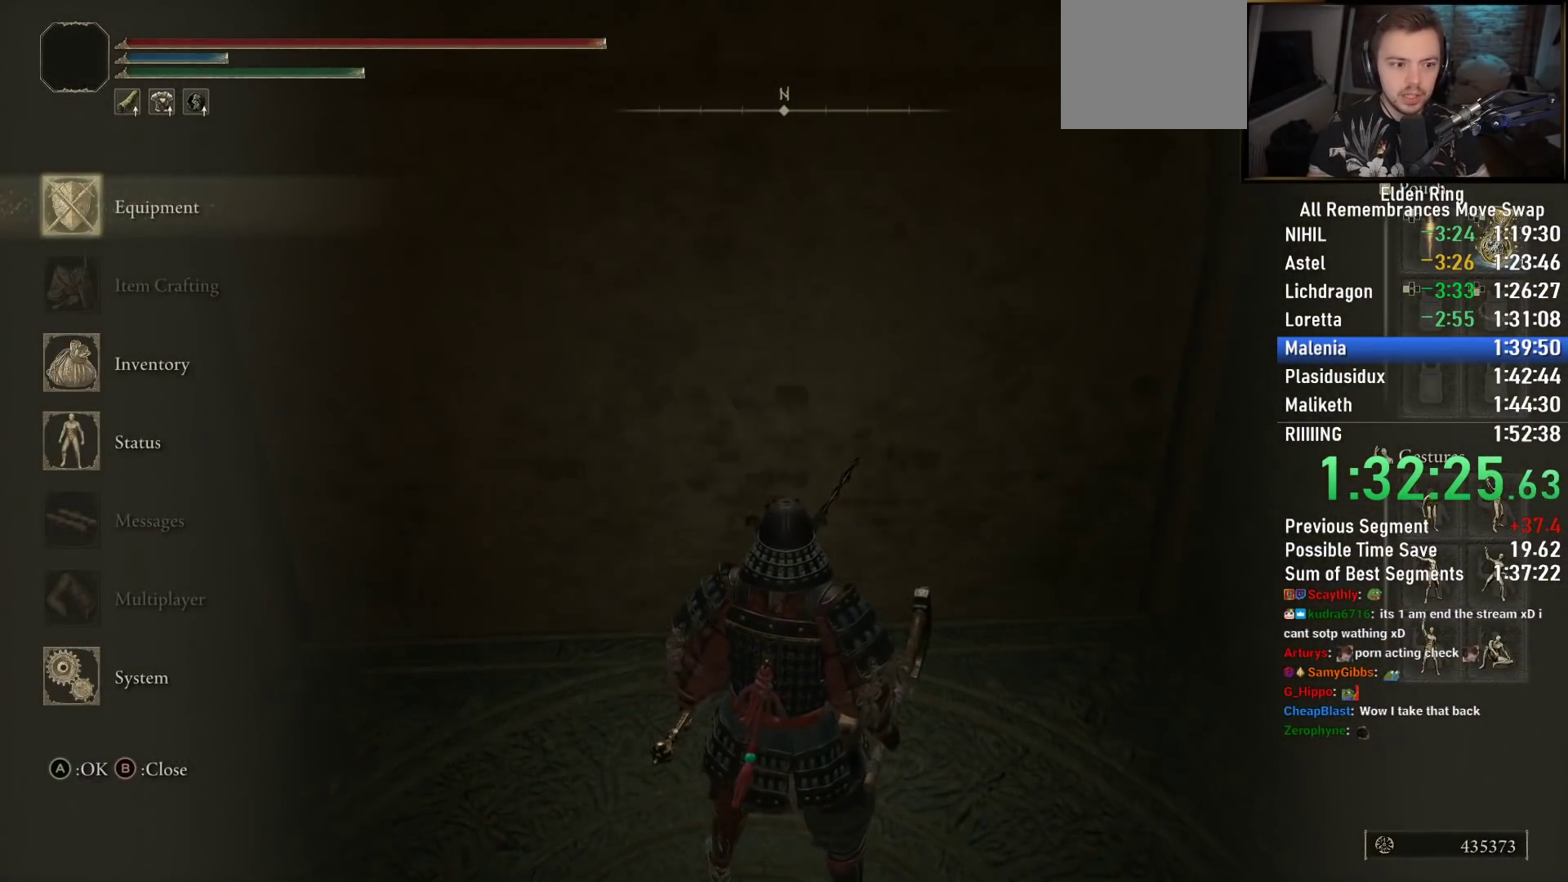
{"buttons": ["CROSS"], "left_stick": "center", "right_stick": "center", "events": [[67, "DPAD_DOWN", "down"], [133, "DPAD_DOWN", "up"], [200, "DPAD_DOWN", "down"], [300, "DPAD_DOWN", "up"], [350, "DPAD_DOWN", "down"], [433, "CROSS", "down"], [450, "DPAD_DOWN", "up"]]}
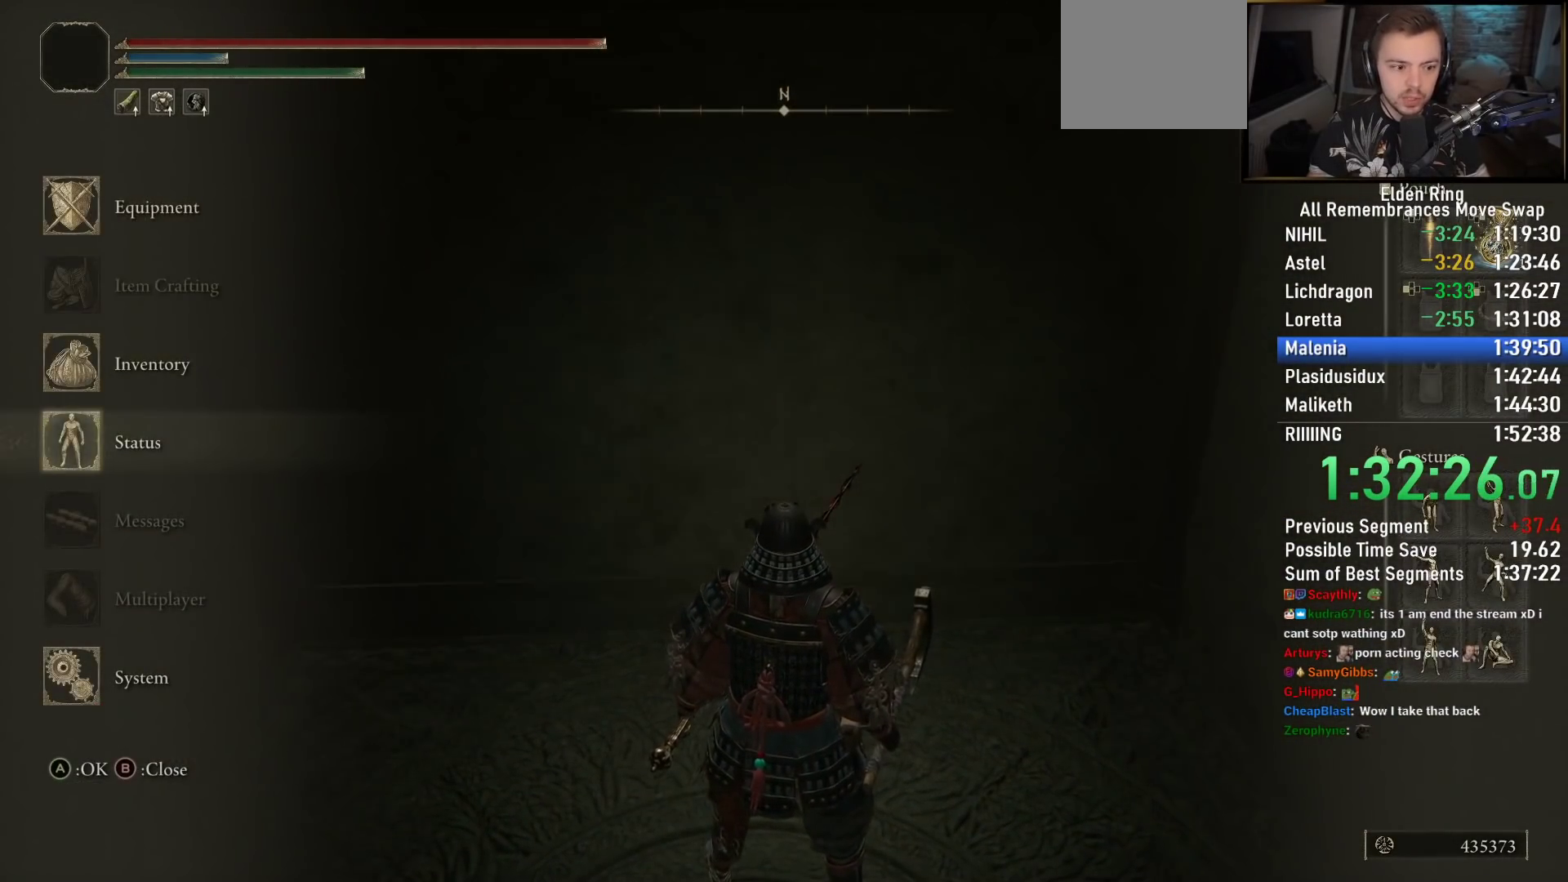
{"buttons": [], "left_stick": "up-left", "right_stick": "center", "events": [[33, "CROSS", "up"], [333, "left_stick", "up-left"]]}
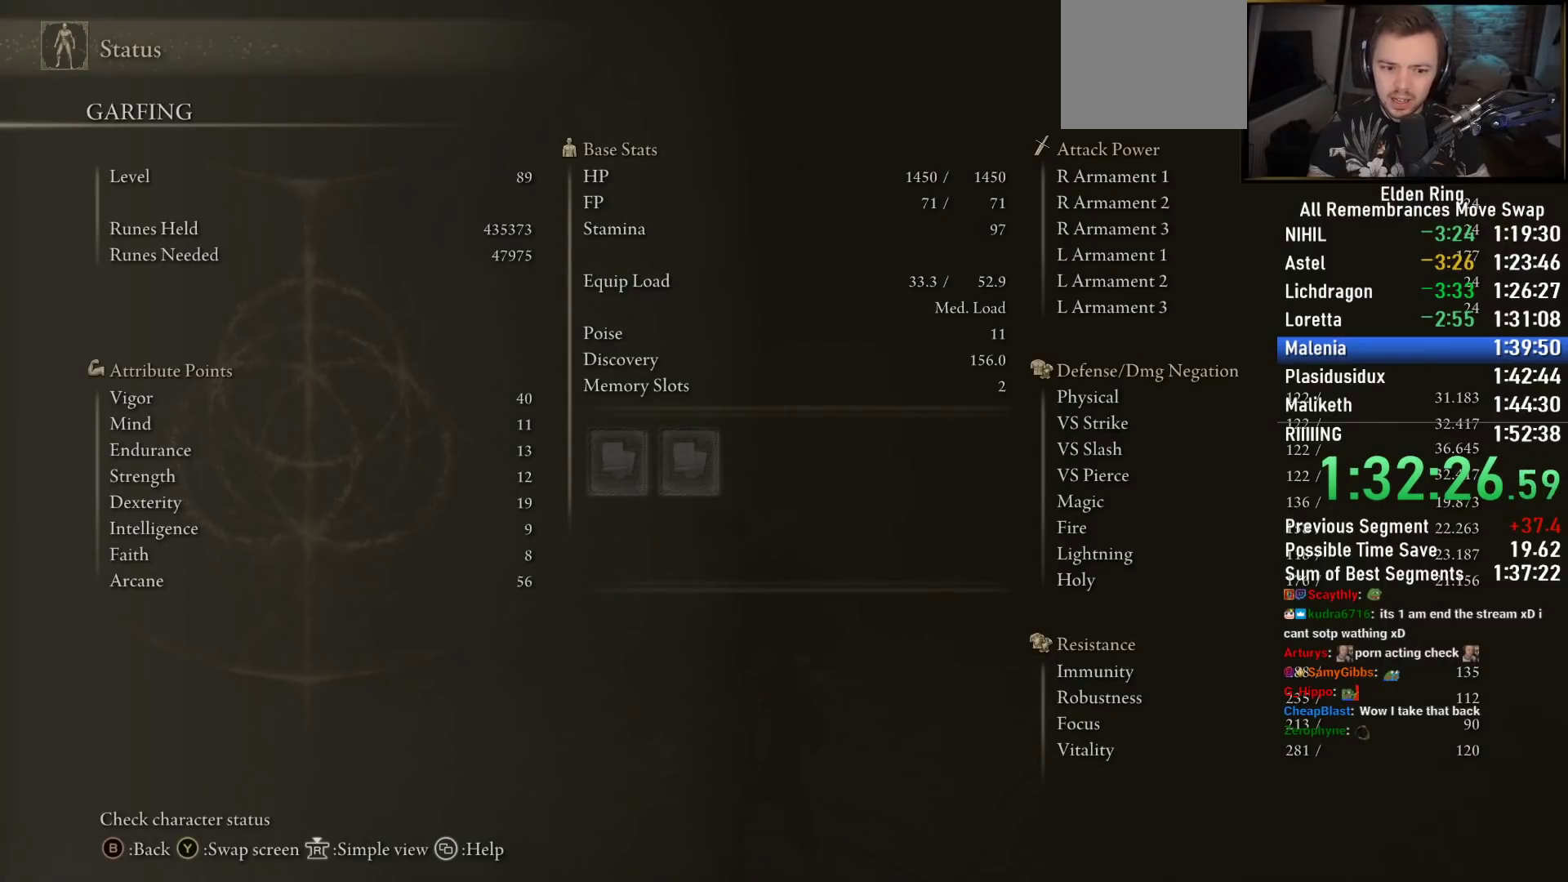
{"buttons": [], "left_stick": "up", "right_stick": "center", "events": [[17, "left_stick", "up"]]}
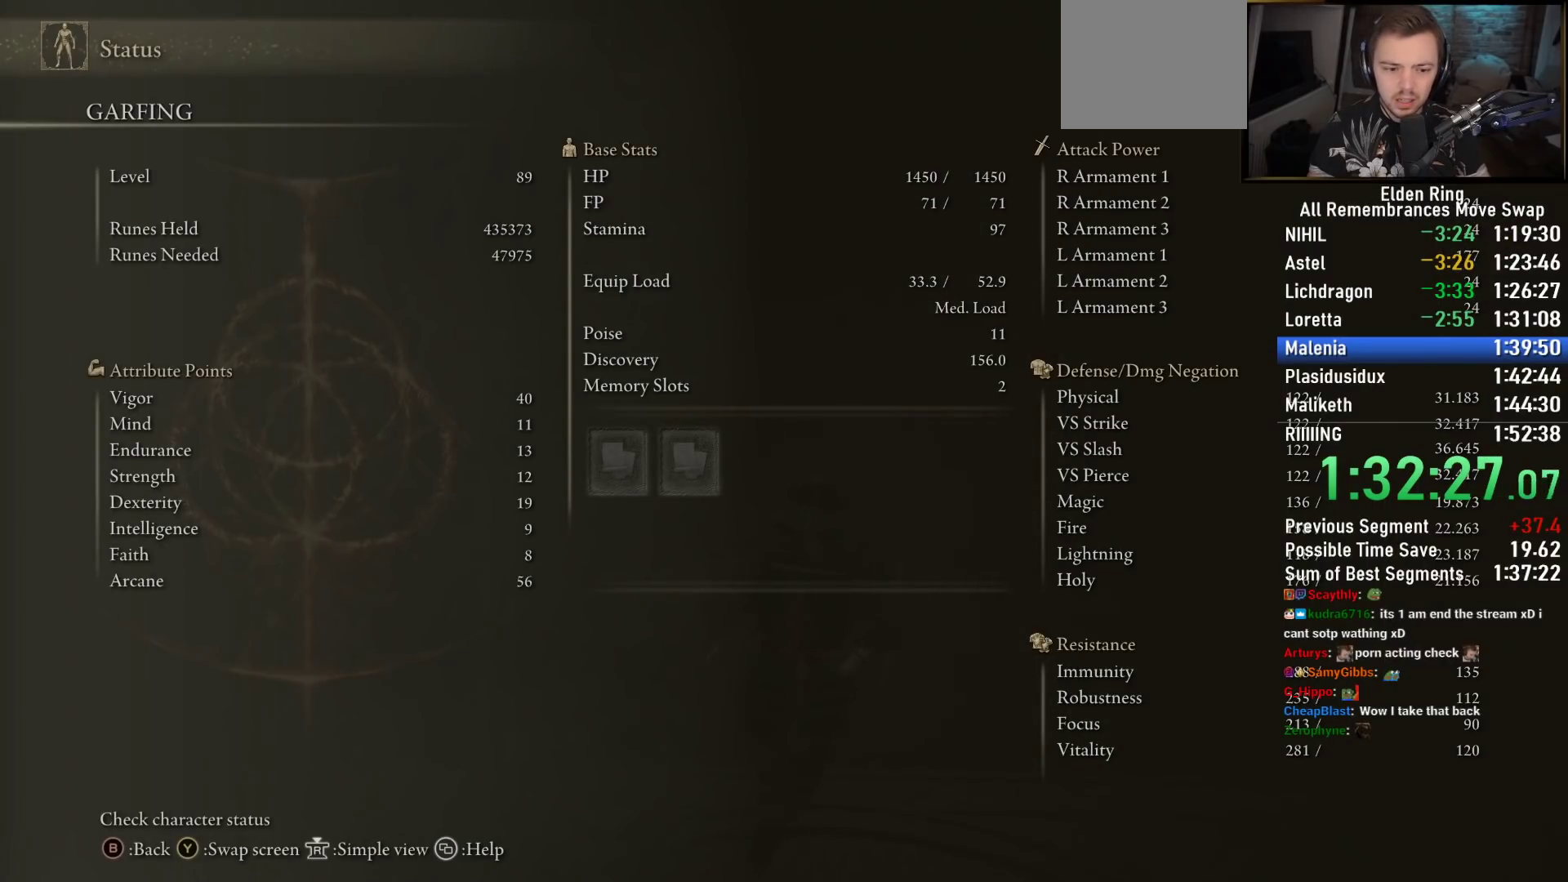
{"buttons": [], "left_stick": "up", "right_stick": "center", "events": []}
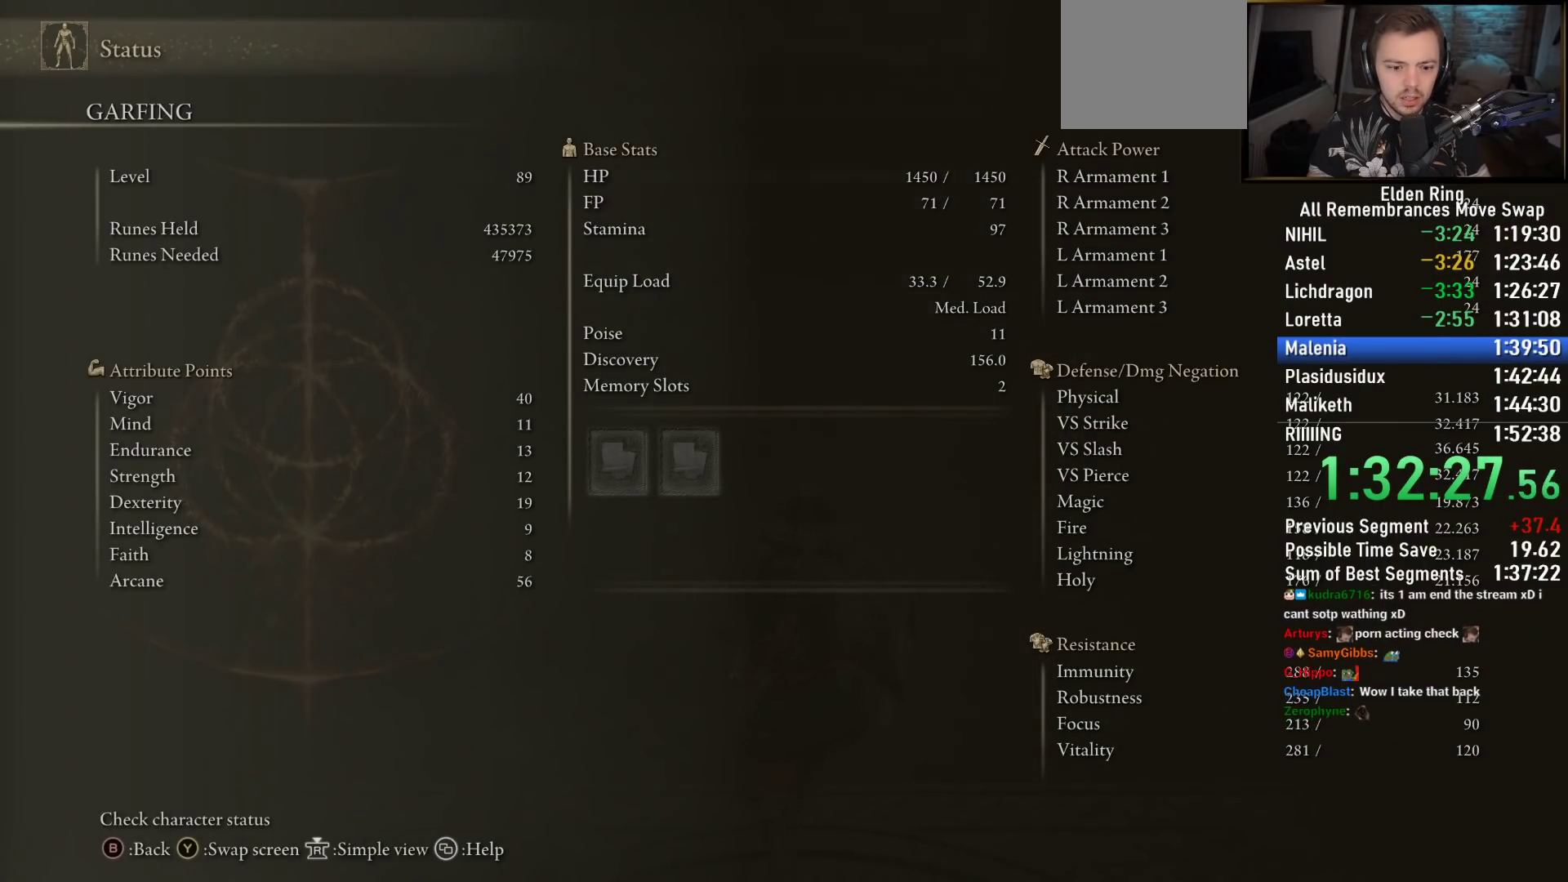
{"buttons": ["CIRCLE"], "left_stick": "up", "right_stick": "center", "events": [[283, "CIRCLE", "down"]]}
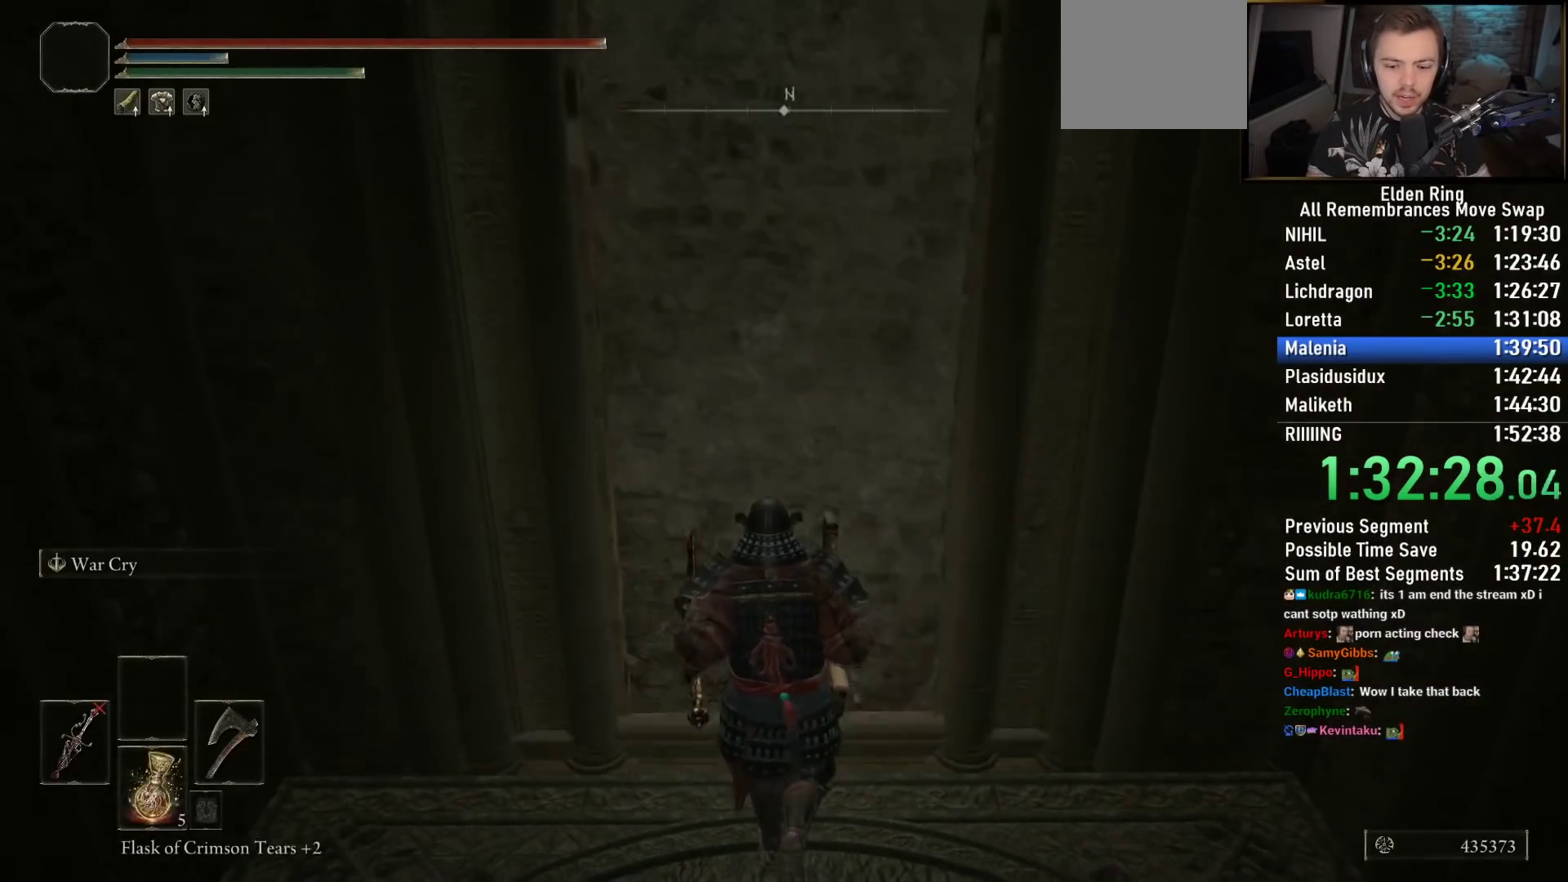
{"buttons": ["CIRCLE"], "left_stick": "up", "right_stick": "up-left", "events": [[483, "right_stick", "up-left"]]}
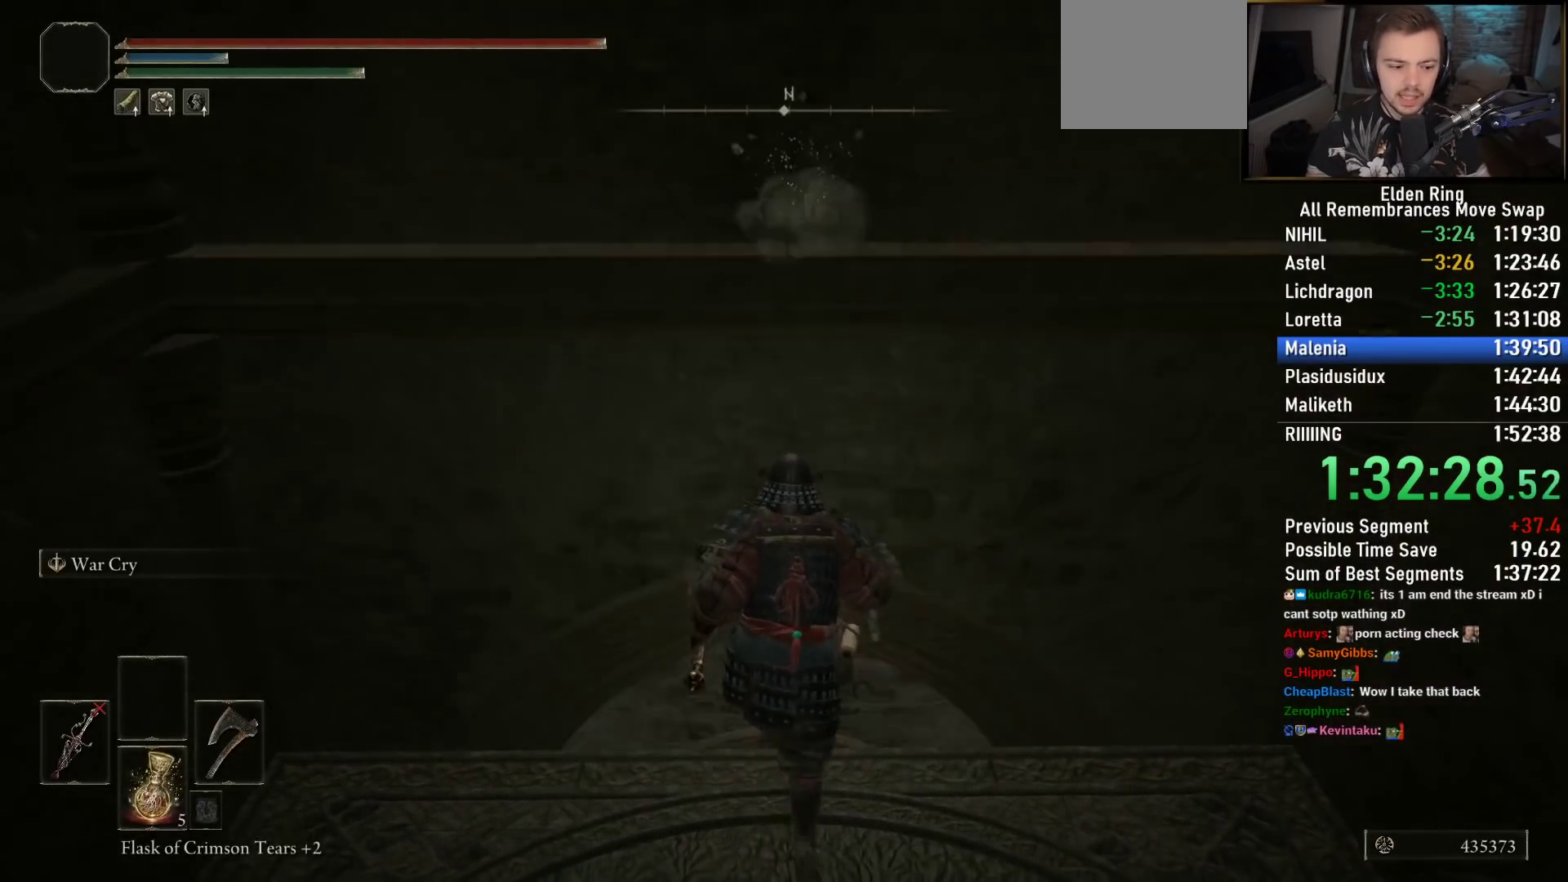
{"buttons": ["CIRCLE"], "left_stick": "up", "right_stick": "center", "events": [[50, "right_stick", "center"]]}
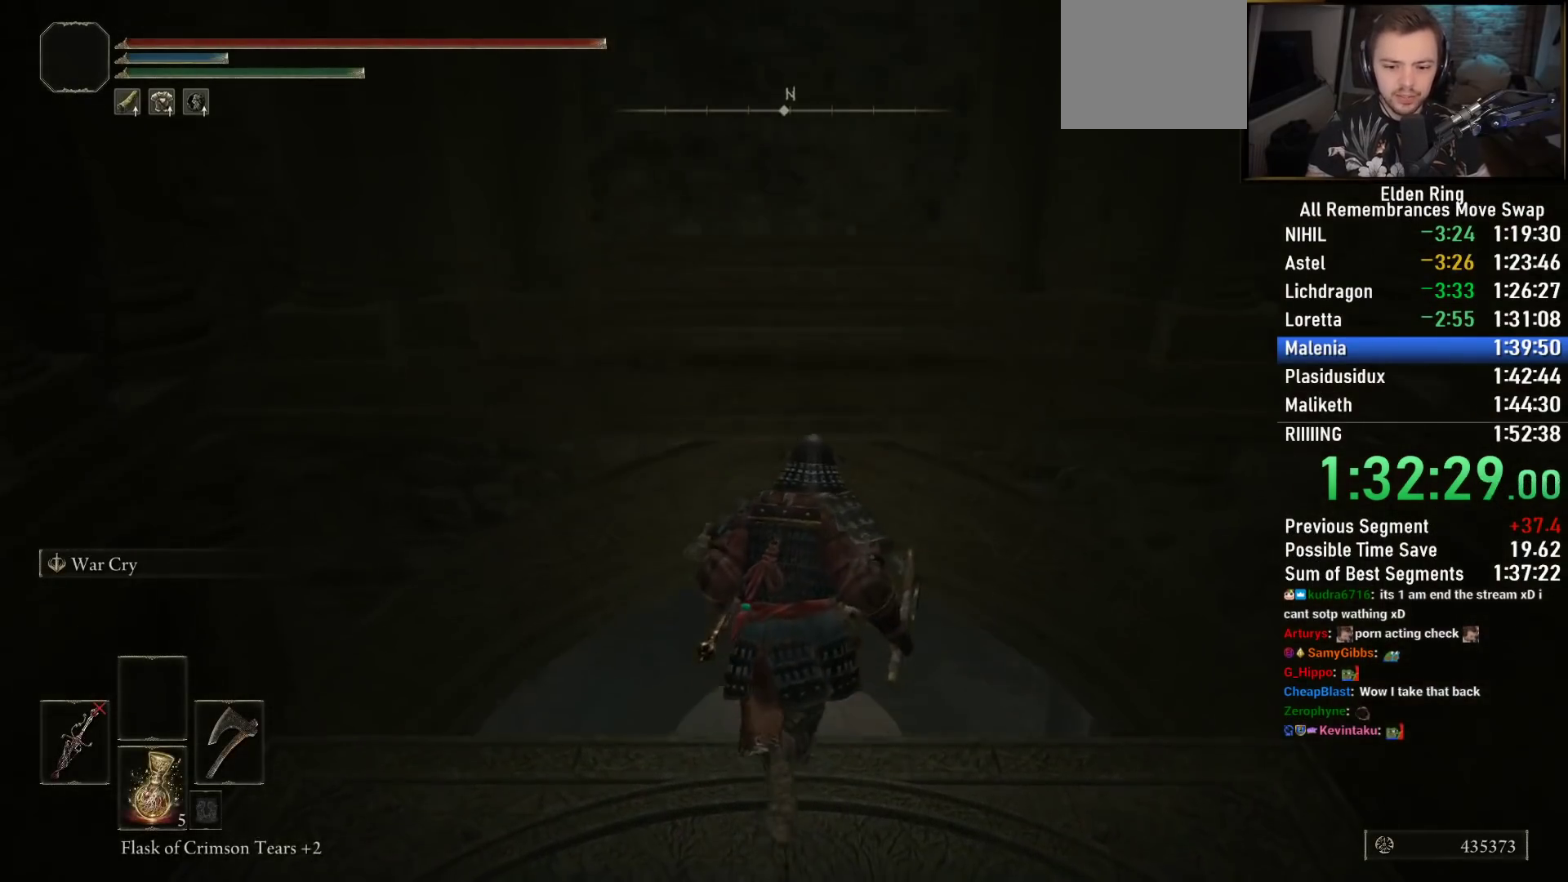
{"buttons": ["CIRCLE"], "left_stick": "up", "right_stick": "center"}
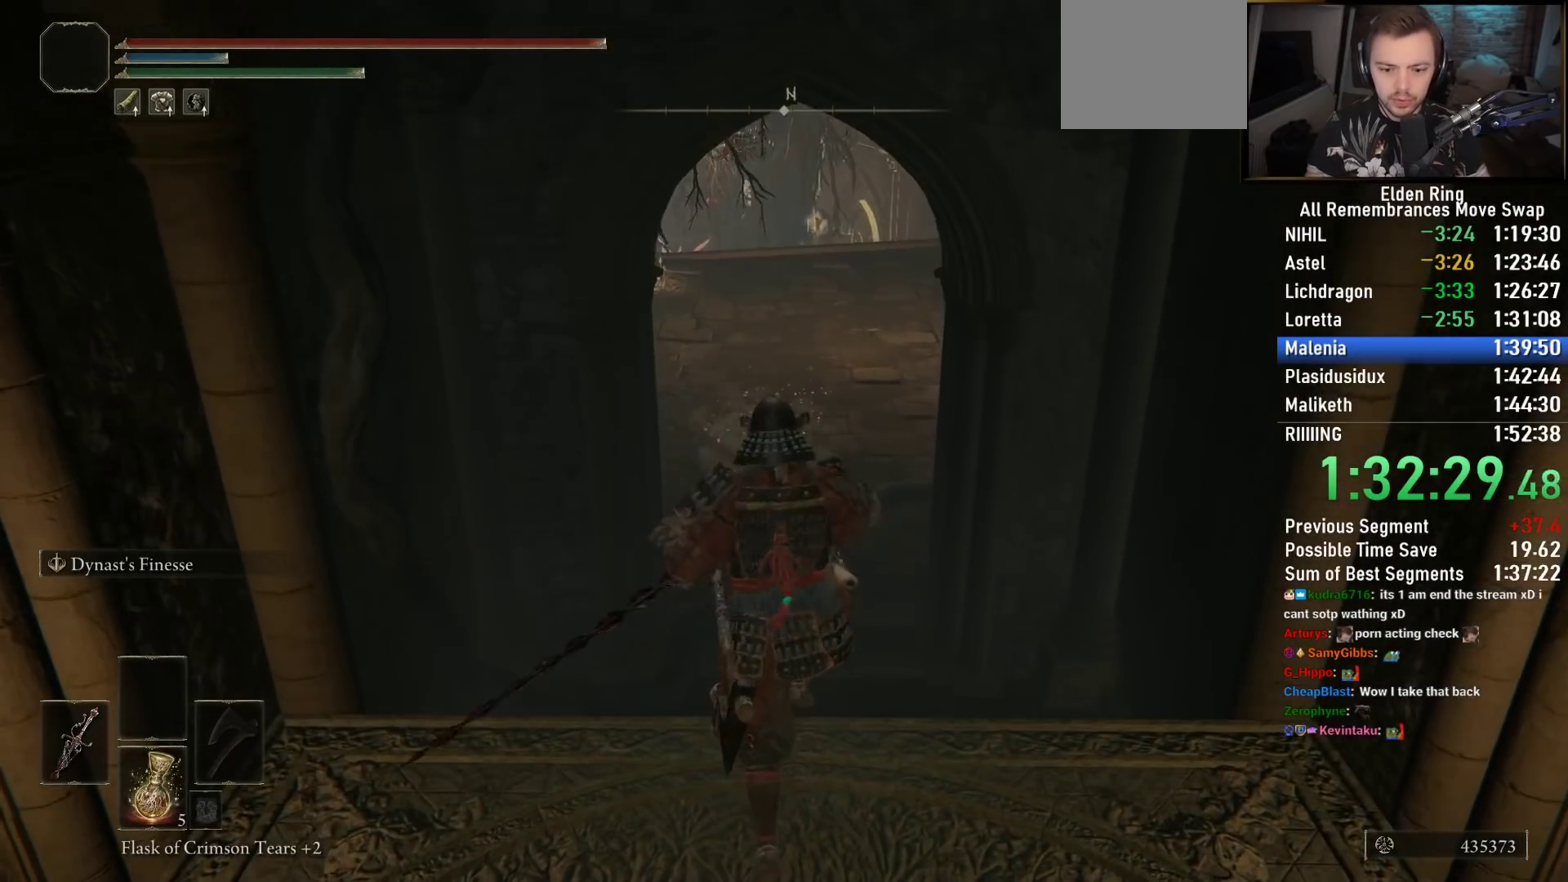
{"buttons": ["CIRCLE"], "left_stick": "up", "right_stick": "up", "events": [[467, "right_stick", "up"]]}
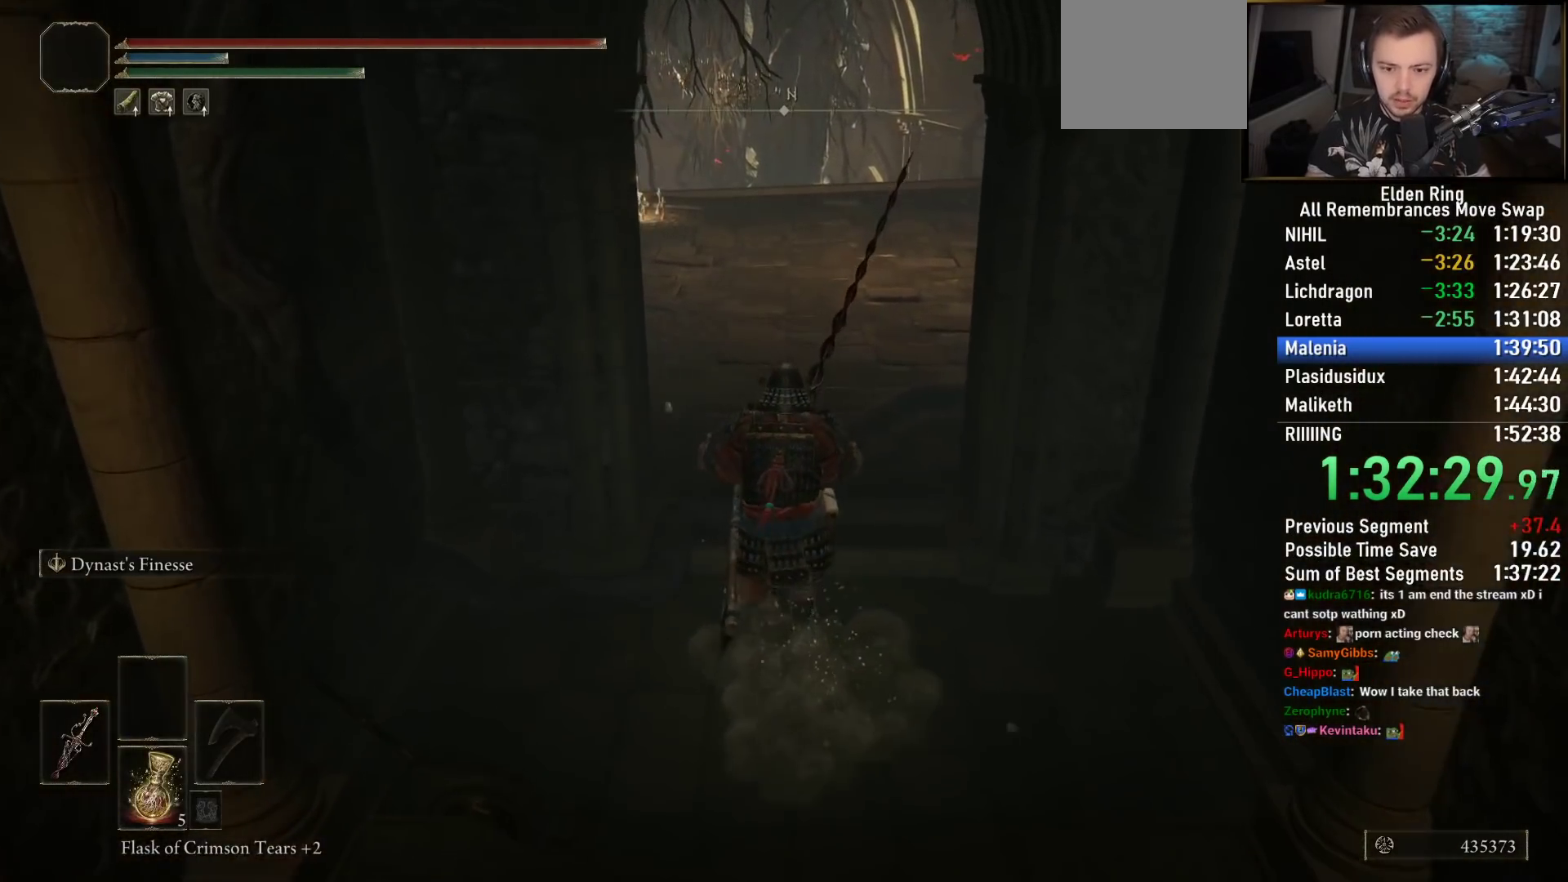
{"buttons": ["CIRCLE"], "left_stick": "up", "right_stick": "center", "events": [[100, "right_stick", "center"], [283, "right_stick", "down-right"], [400, "right_stick", "center"]]}